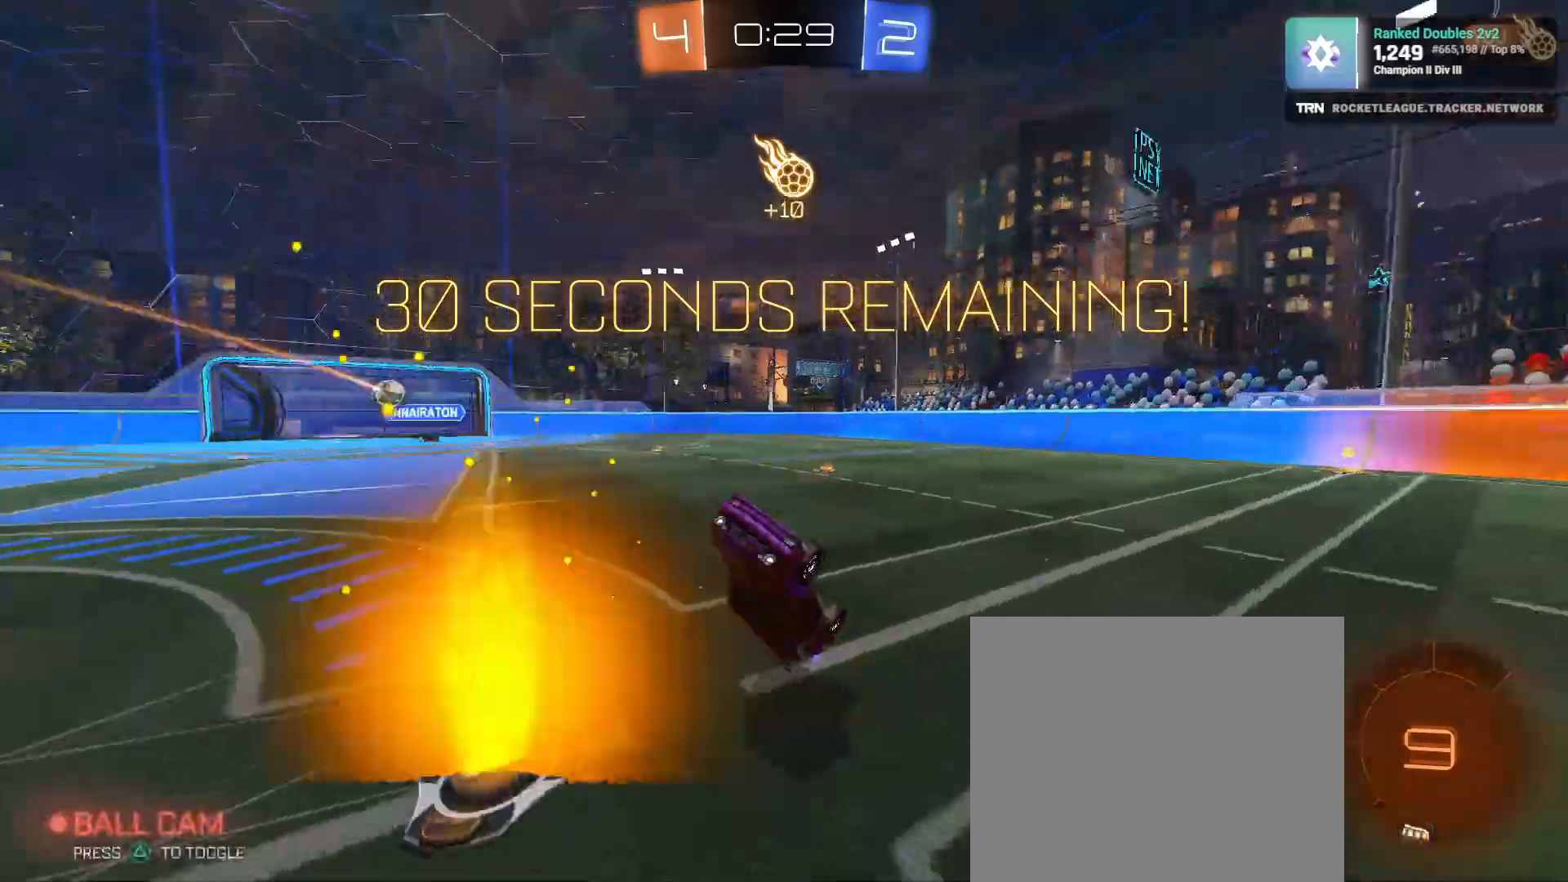
Gameplay with a controller (PlayStation layout); each line is a JSON object with the inputs held at the frame after it. "events" lists button and stick changes between this image and that frame as [ms after this image, input, new state], when the widget could be followed in between.
{"buttons": [], "left_stick": "center", "right_stick": "center", "events": [[267, "left_stick", "down-right"], [350, "left_stick", "center"], [450, "R2", "up"]]}
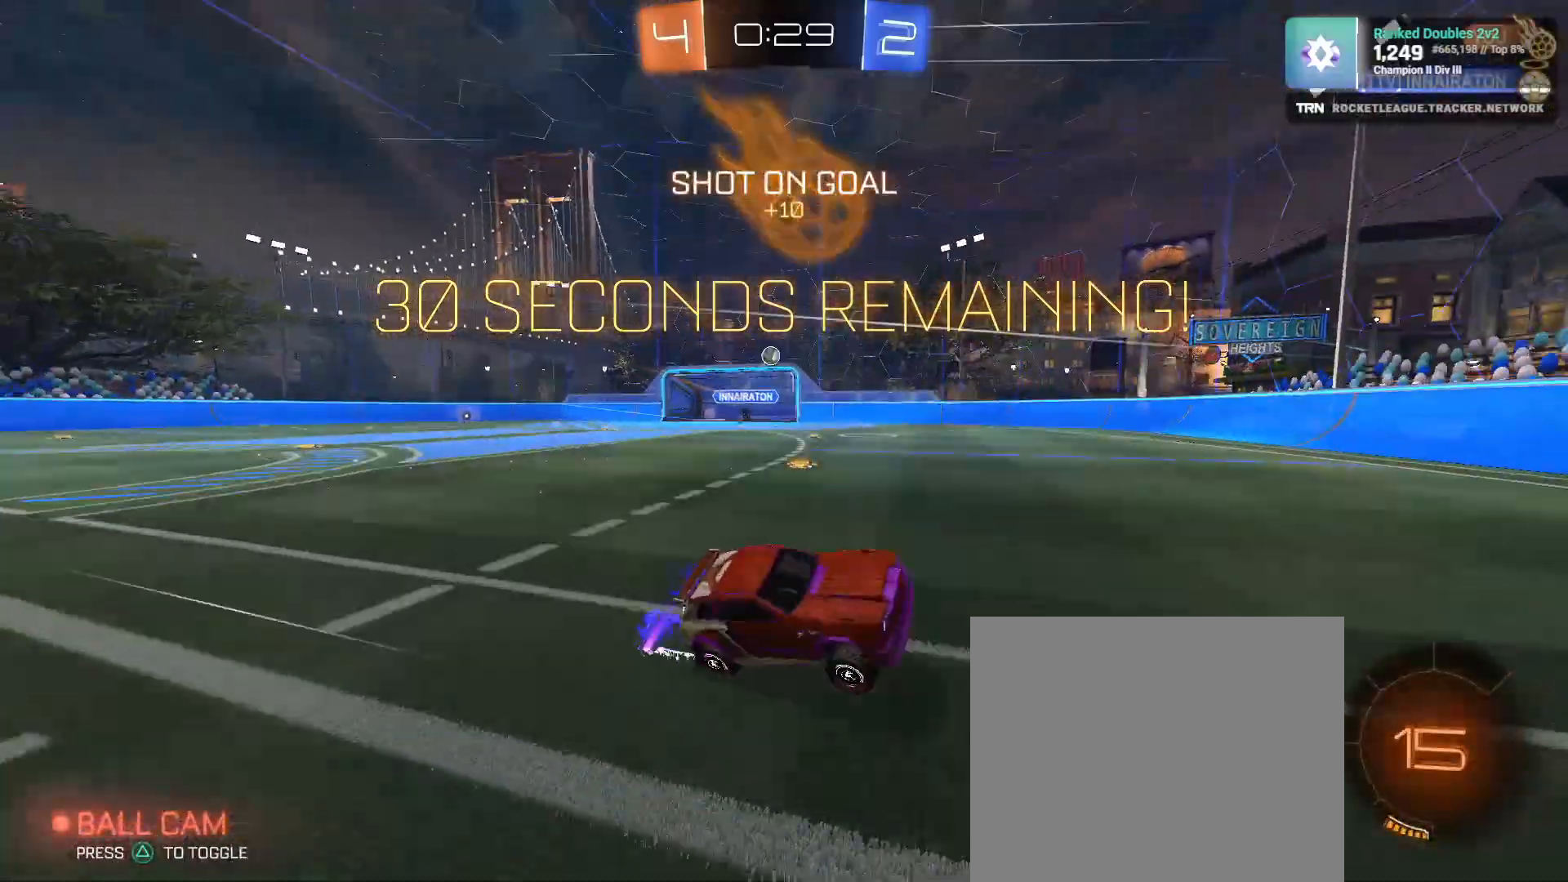
{"buttons": ["R2"], "left_stick": "left", "right_stick": "center", "events": [[50, "left_stick", "down-right"], [250, "left_stick", "down"], [383, "R2", "down"], [433, "left_stick", "left"]]}
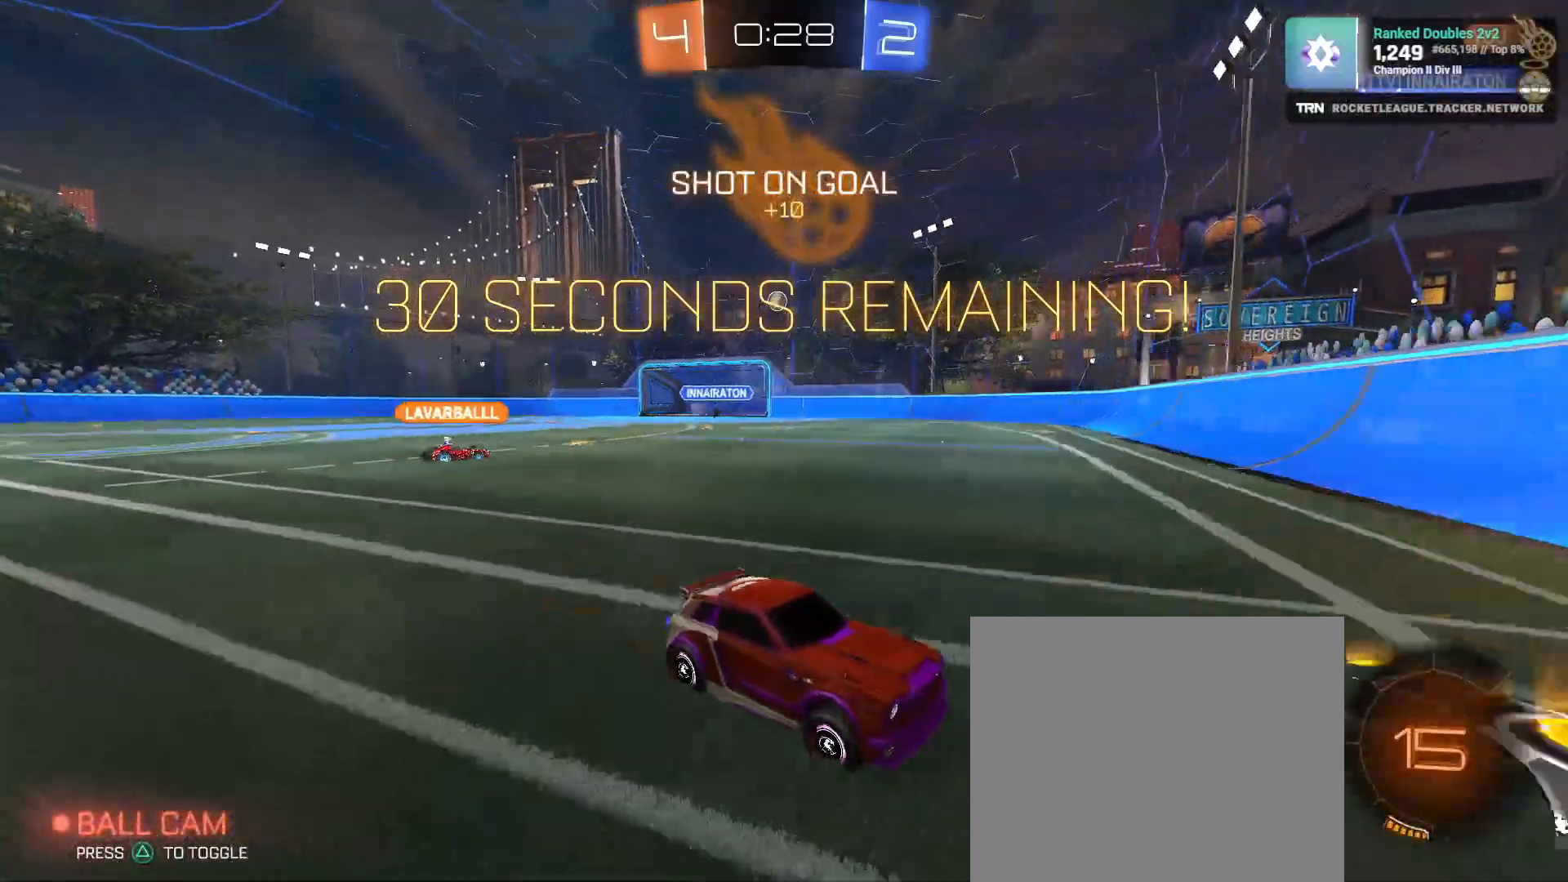
{"buttons": ["R1", "R2"], "left_stick": "left", "right_stick": "center", "events": [[17, "L1", "down"], [100, "R1", "down"], [150, "L1", "up"], [317, "left_stick", "center"], [467, "left_stick", "left"]]}
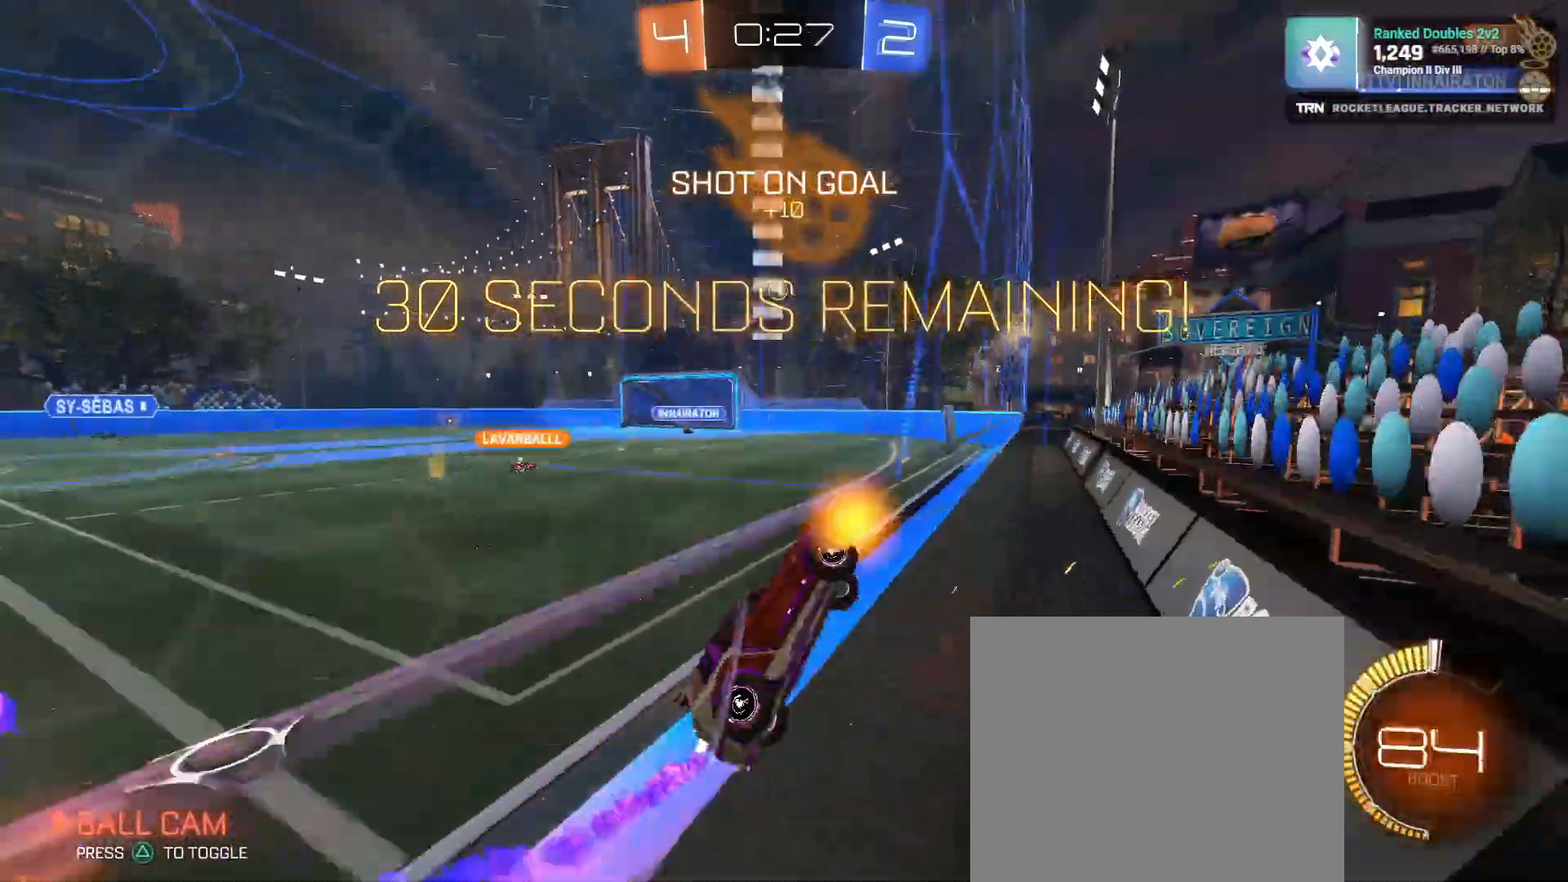
{"buttons": ["R2"], "left_stick": "center", "right_stick": "center", "events": [[267, "R1", "up"], [383, "left_stick", "center"]]}
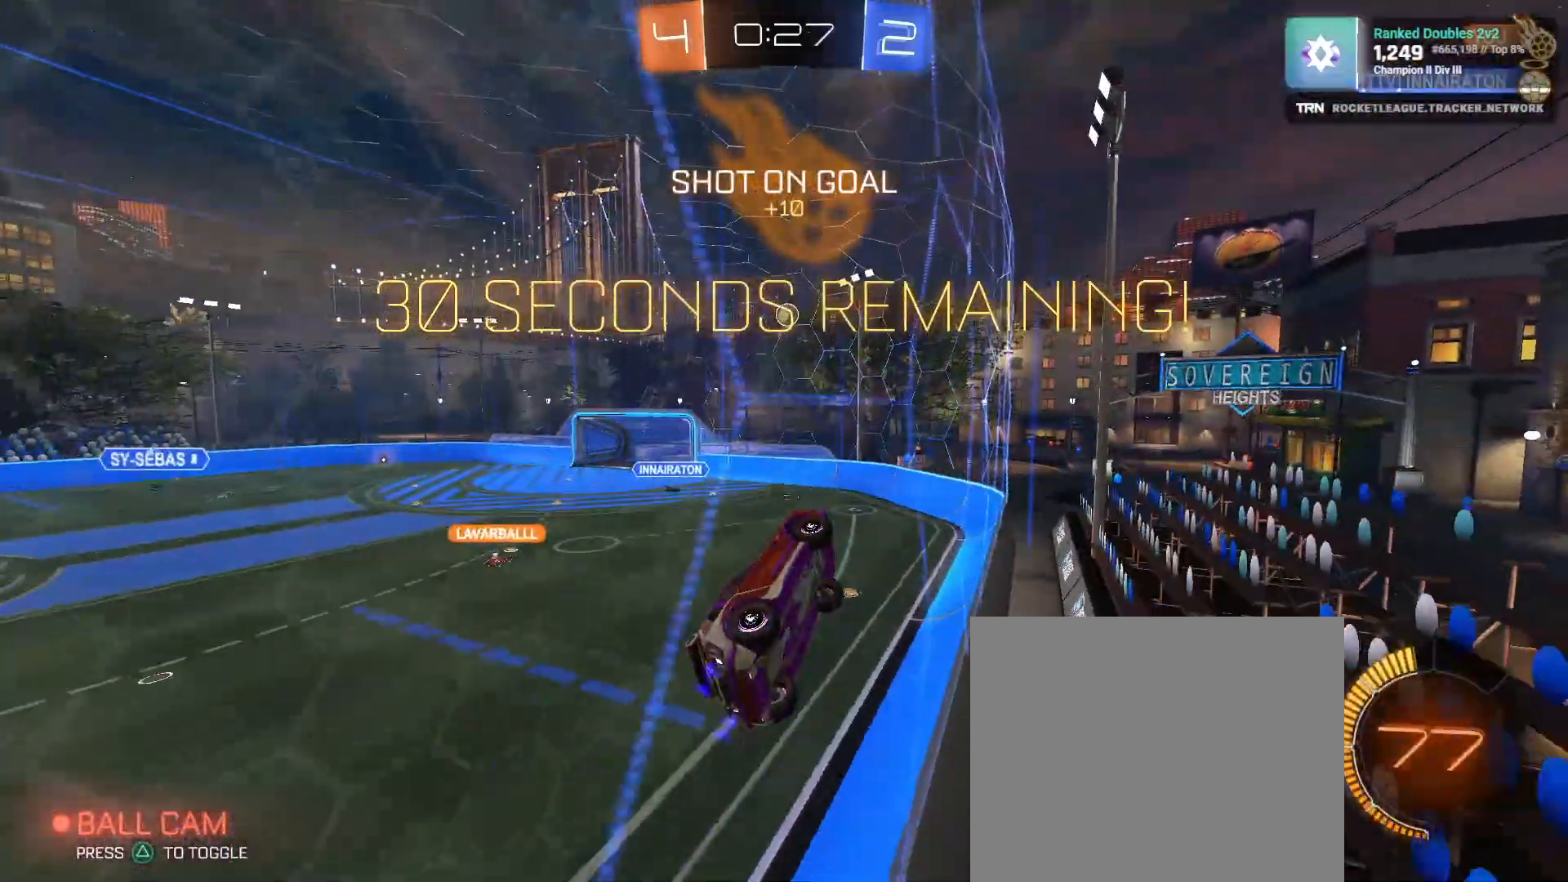
{"buttons": ["L2"], "left_stick": "left", "right_stick": "center", "events": [[150, "left_stick", "left"], [267, "left_stick", "center"], [417, "left_stick", "left"], [450, "R2", "up"], [483, "L2", "down"]]}
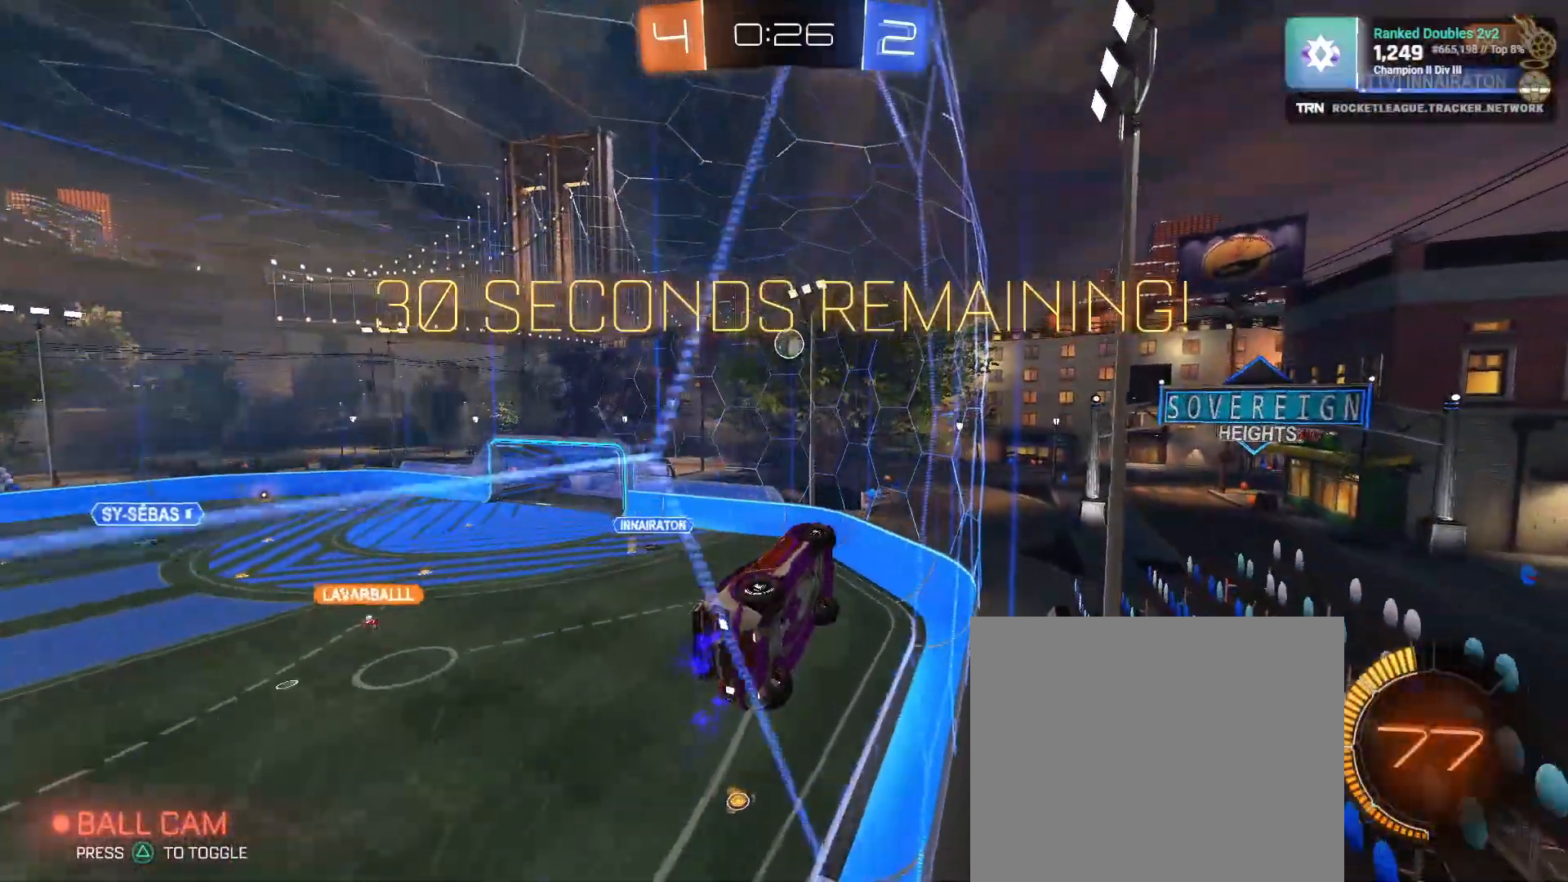
{"buttons": ["R2"], "left_stick": "down", "right_stick": "center"}
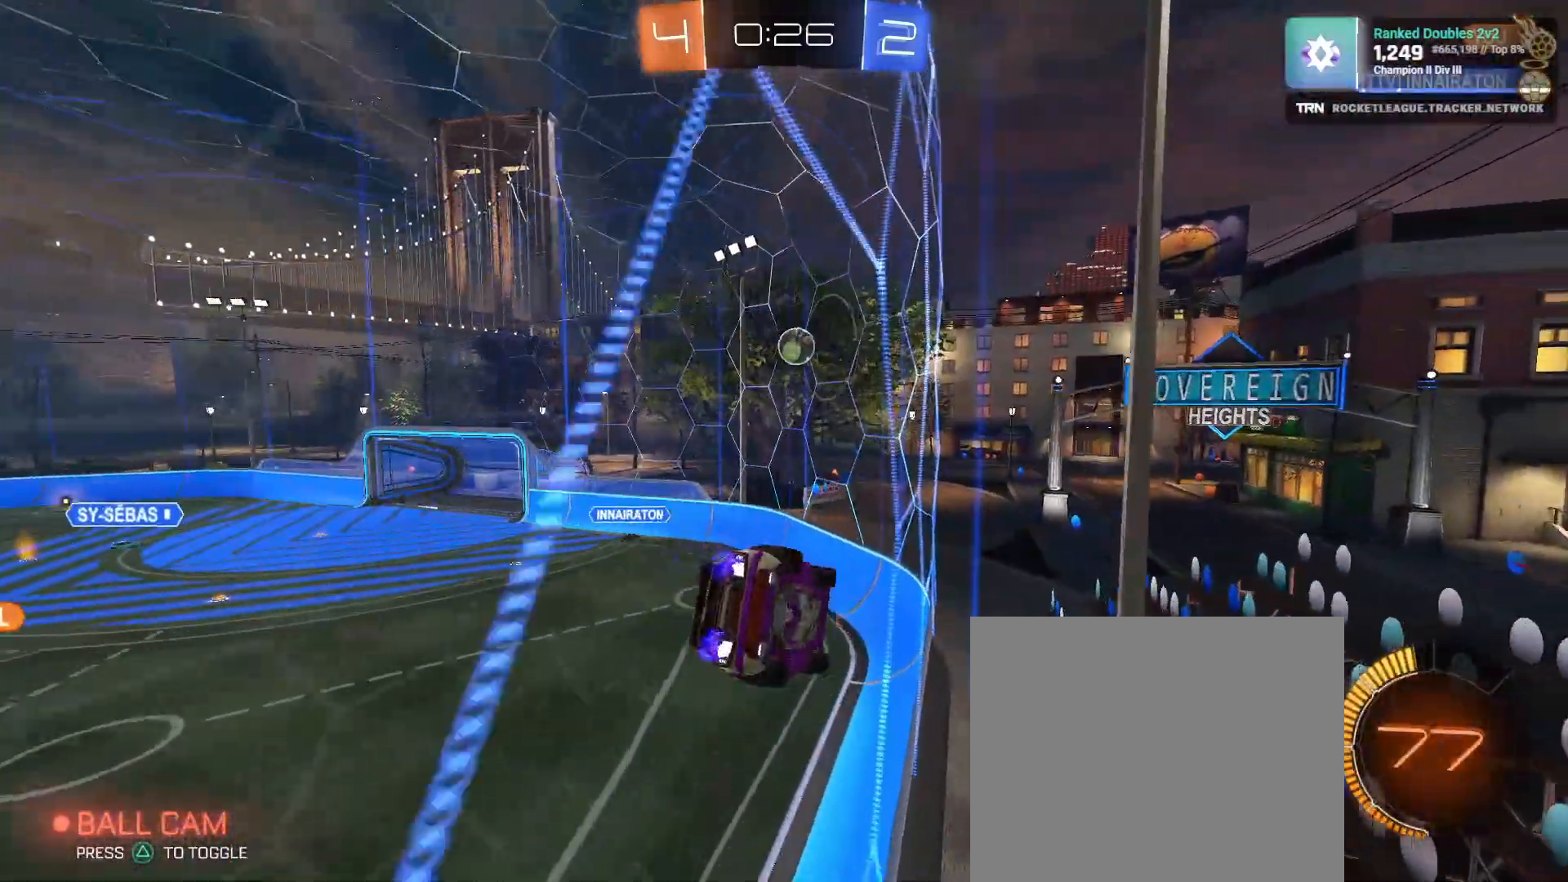
{"buttons": ["R1", "R2"], "left_stick": "down-right", "right_stick": "center", "events": [[33, "CROSS", "down"], [233, "L1", "down"], [233, "left_stick", "down-right"], [267, "CROSS", "up"], [433, "L1", "up"], [433, "R1", "down"]]}
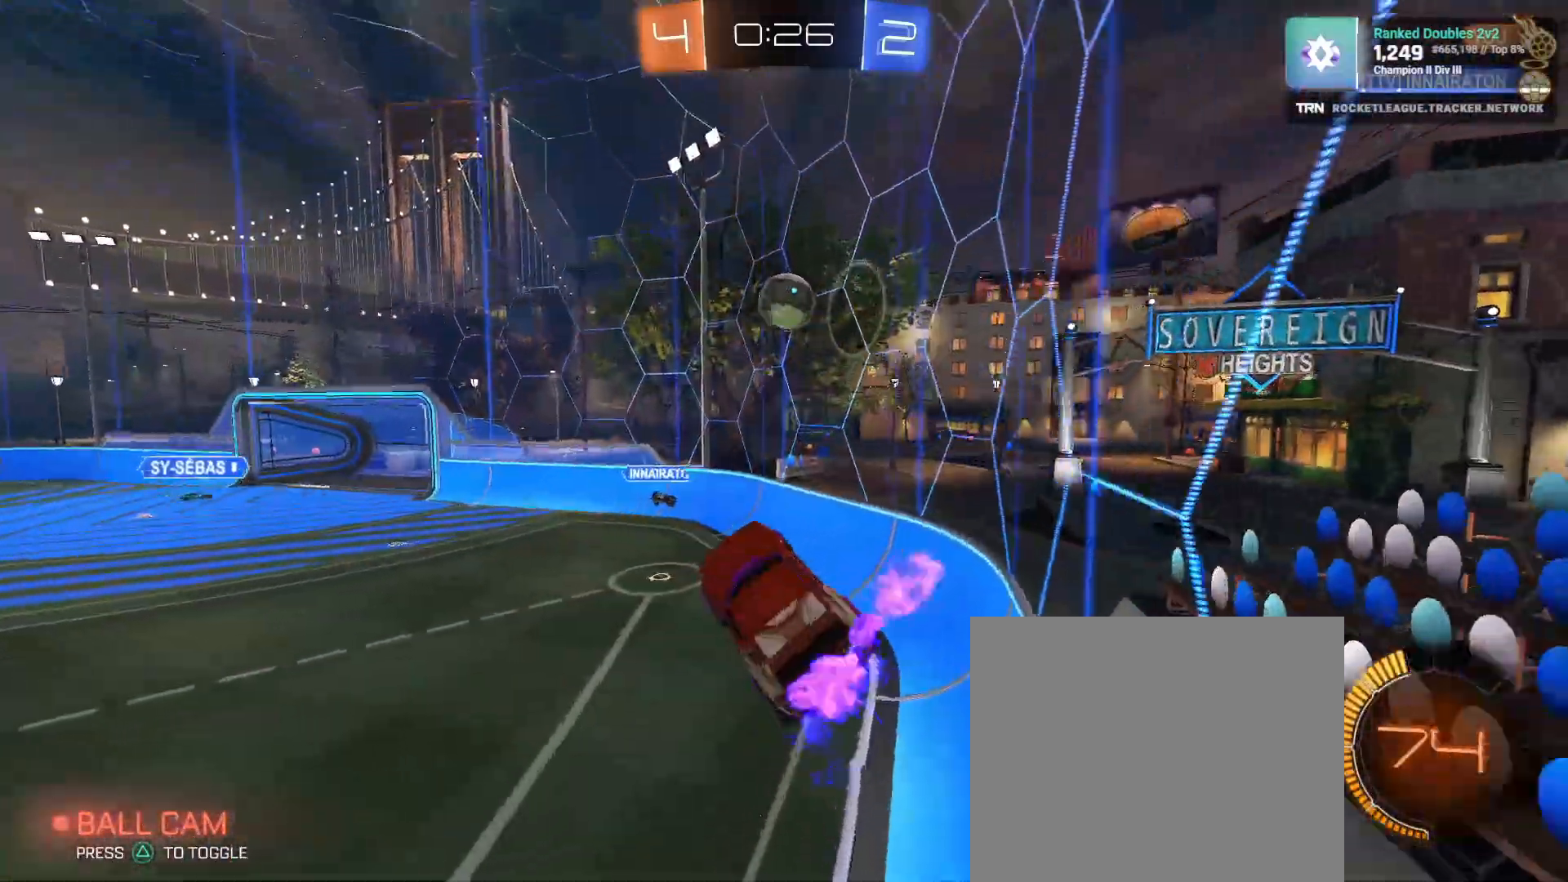
{"buttons": ["R2"], "left_stick": "right", "right_stick": "center", "events": [[50, "R1", "up"], [100, "left_stick", "up-right"], [200, "CROSS", "down"], [250, "left_stick", "right"], [367, "CROSS", "up"]]}
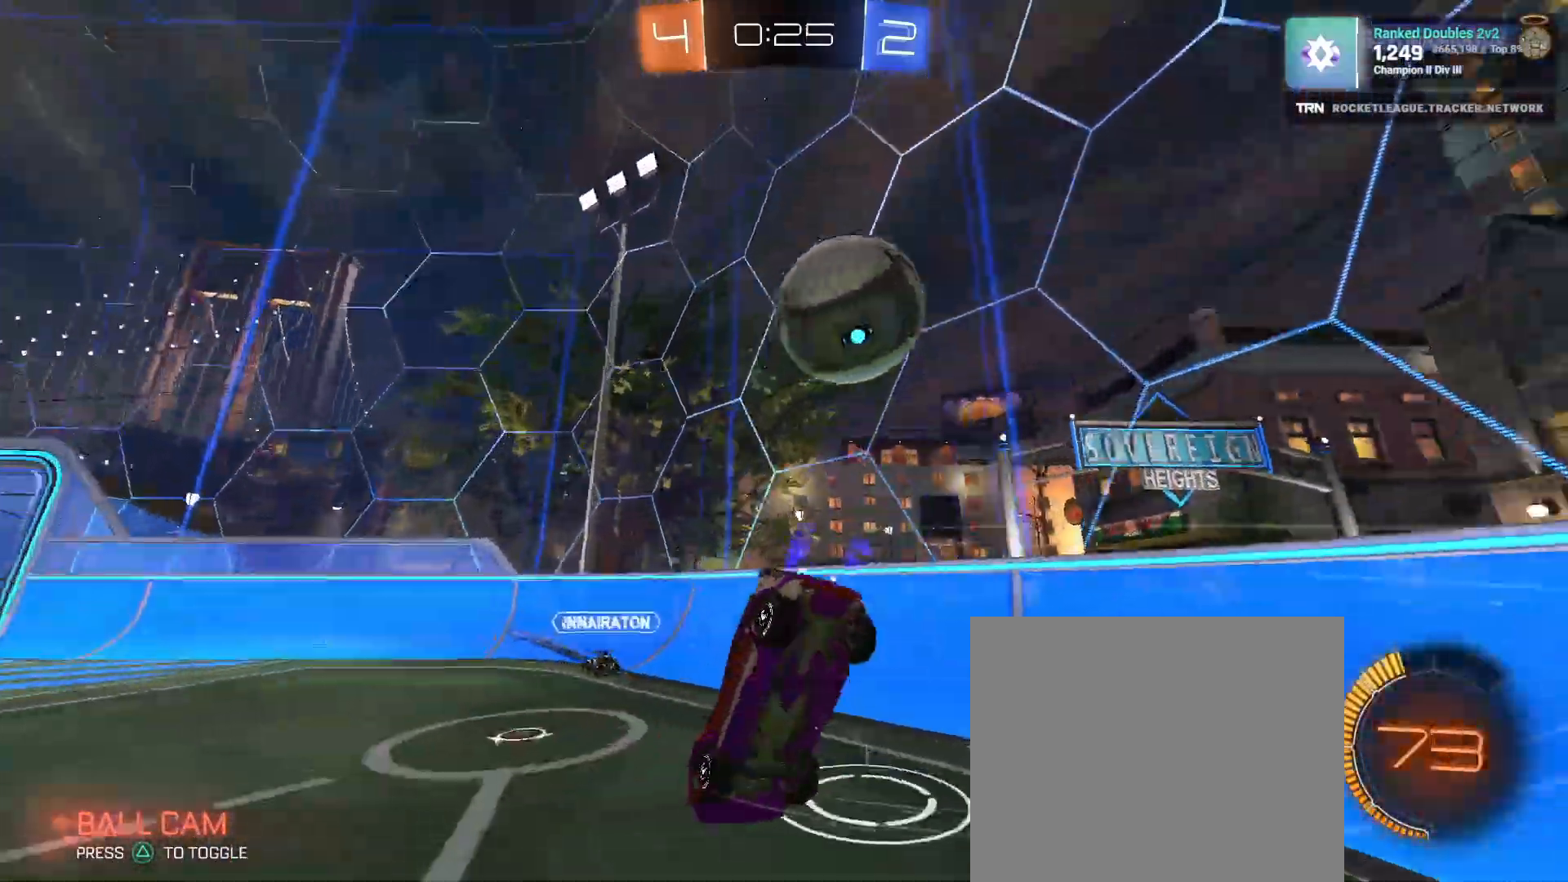
{"buttons": ["R2"], "left_stick": "left", "right_stick": "center", "events": [[267, "R2", "up"], [350, "left_stick", "left"], [483, "R2", "down"]]}
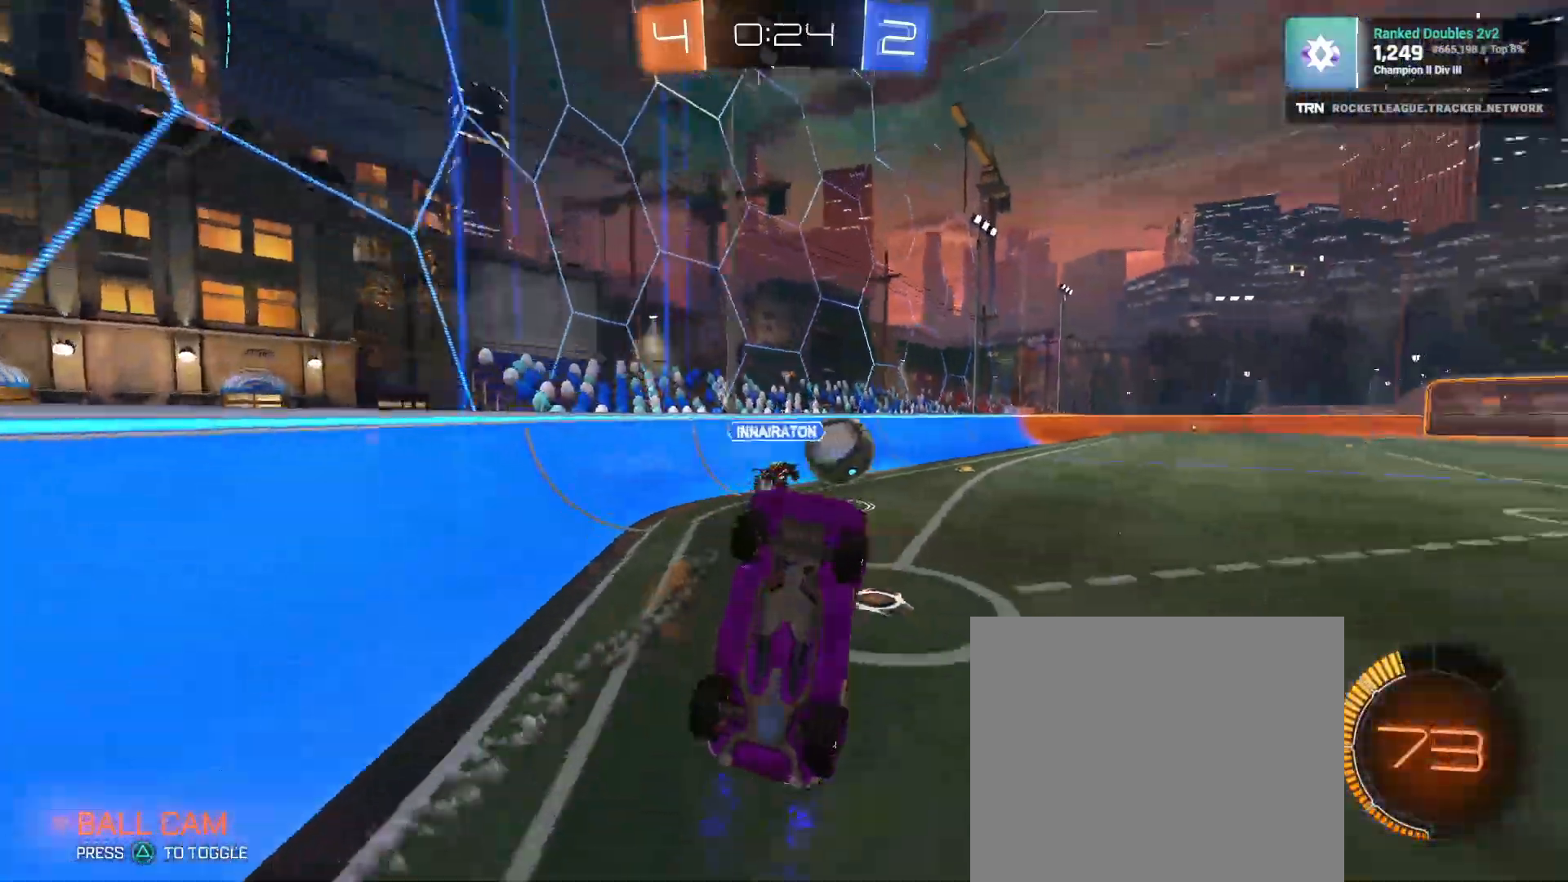
{"buttons": ["R1", "R2"], "left_stick": "left", "right_stick": "center", "events": [[383, "L1", "down"], [500, "L1", "up"], [500, "R1", "down"]]}
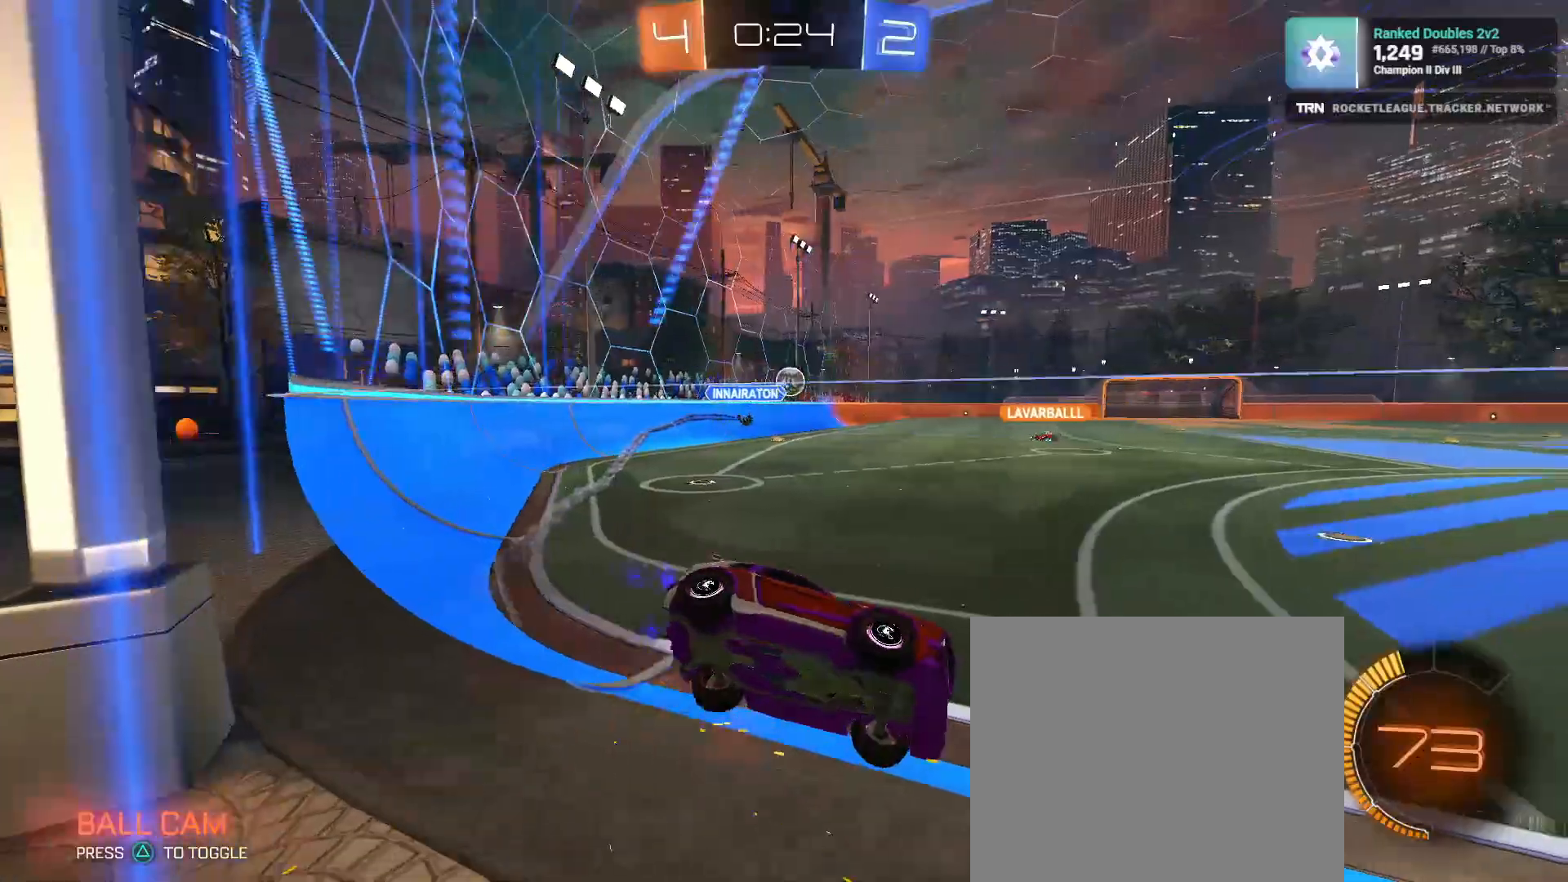
{"buttons": ["R1", "R2"], "left_stick": "left", "right_stick": "center", "events": []}
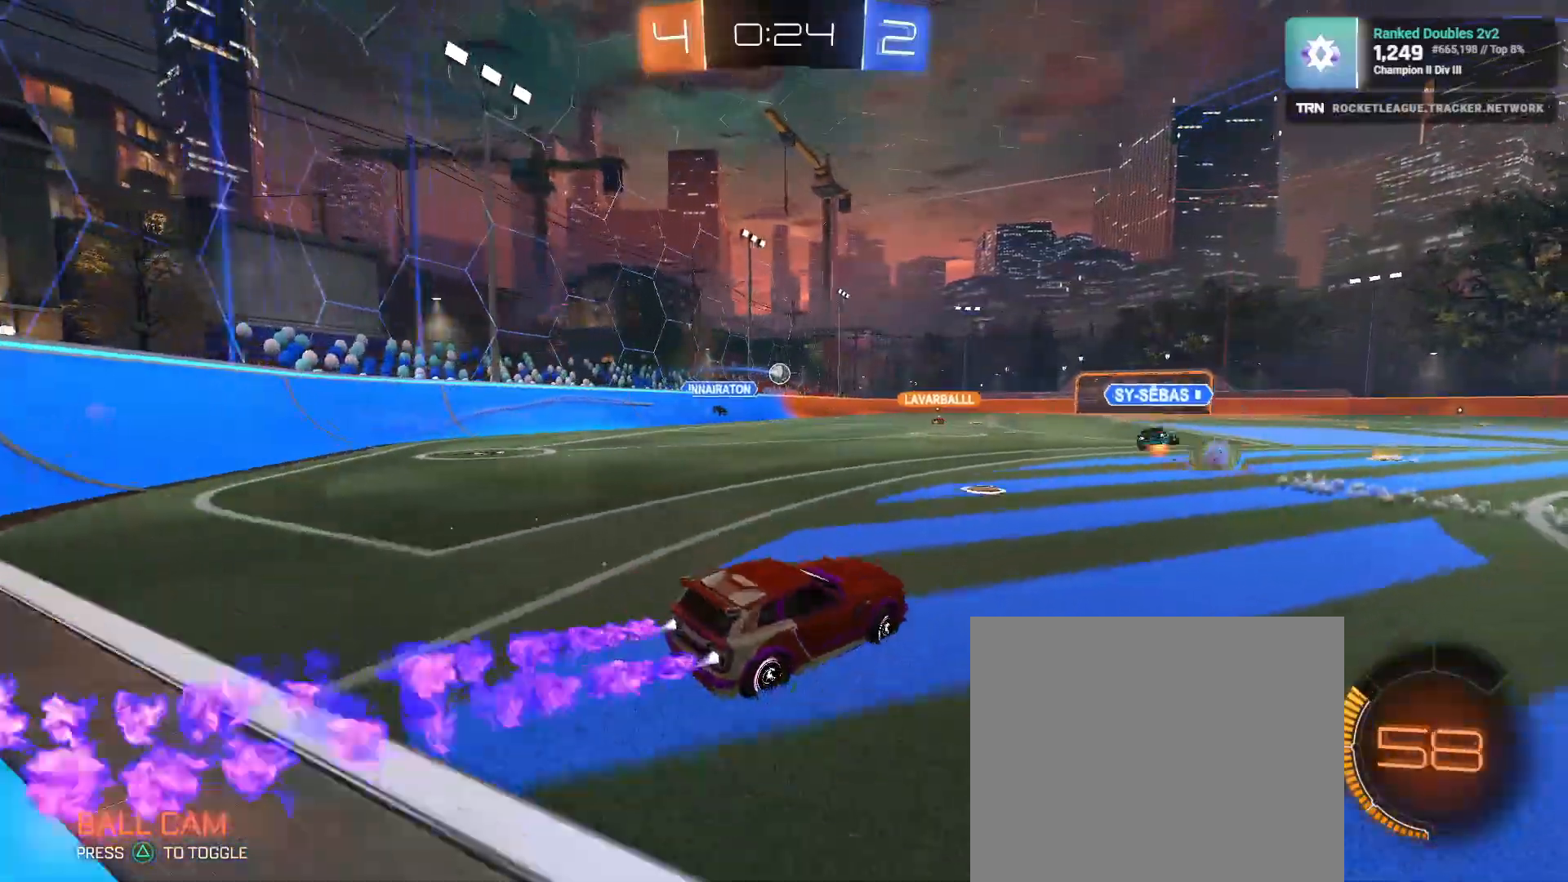
{"buttons": ["R2"], "left_stick": "center", "right_stick": "center", "events": [[83, "CROSS", "down"], [83, "left_stick", "up"], [133, "CROSS", "up"], [183, "CROSS", "down"], [250, "R1", "up"], [283, "CROSS", "up"], [317, "left_stick", "center"]]}
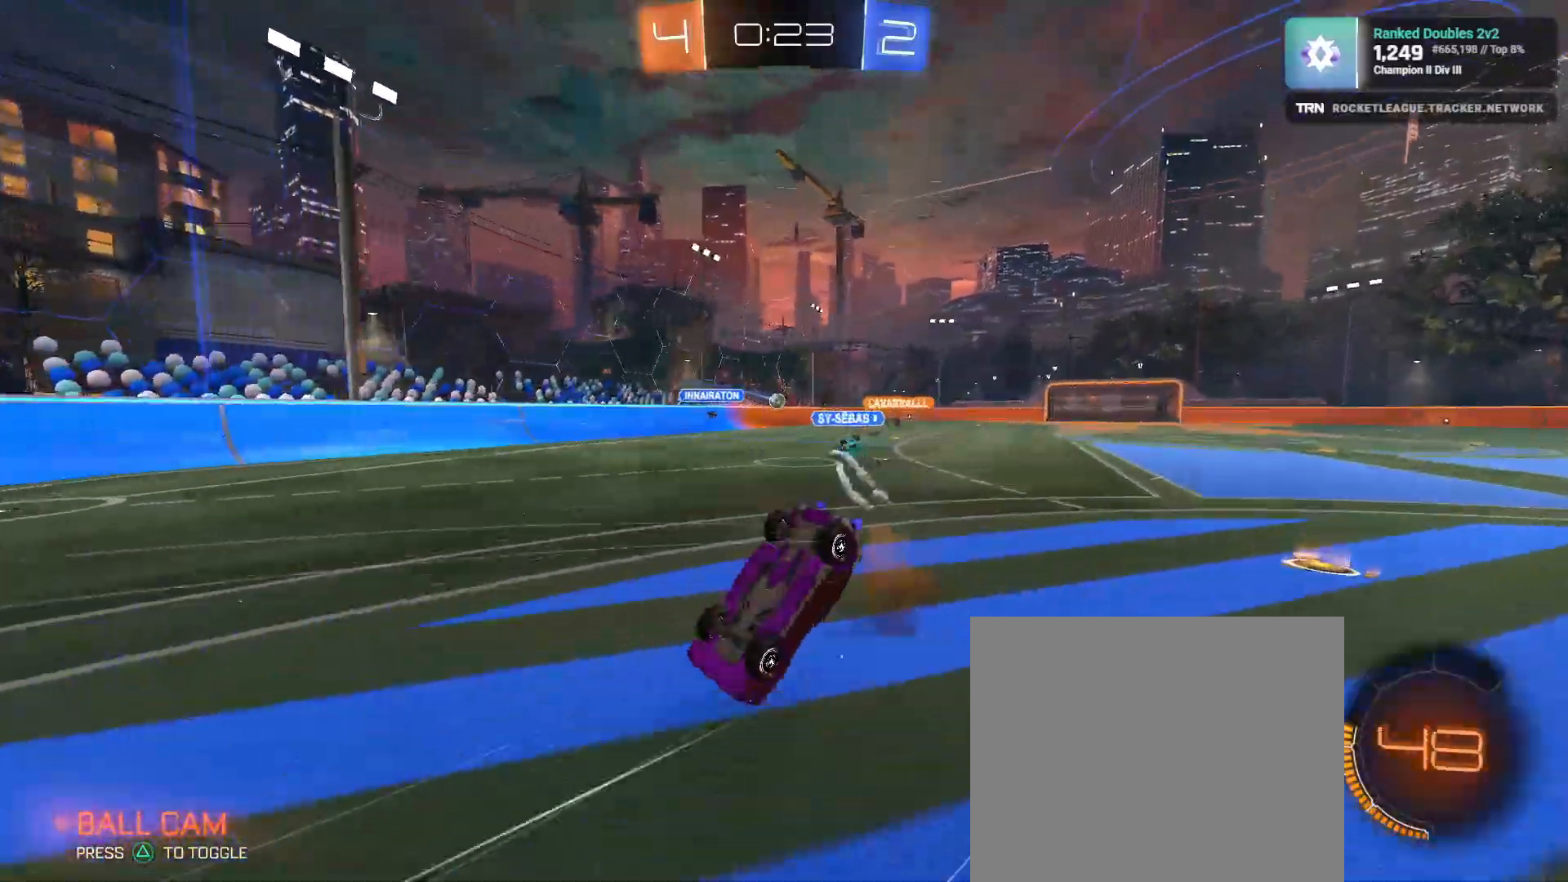
{"buttons": ["R2", "DPAD_UP"], "left_stick": "center", "right_stick": "center", "events": [[300, "DPAD_DOWN", "down"], [350, "DPAD_DOWN", "up"], [467, "DPAD_UP", "down"]]}
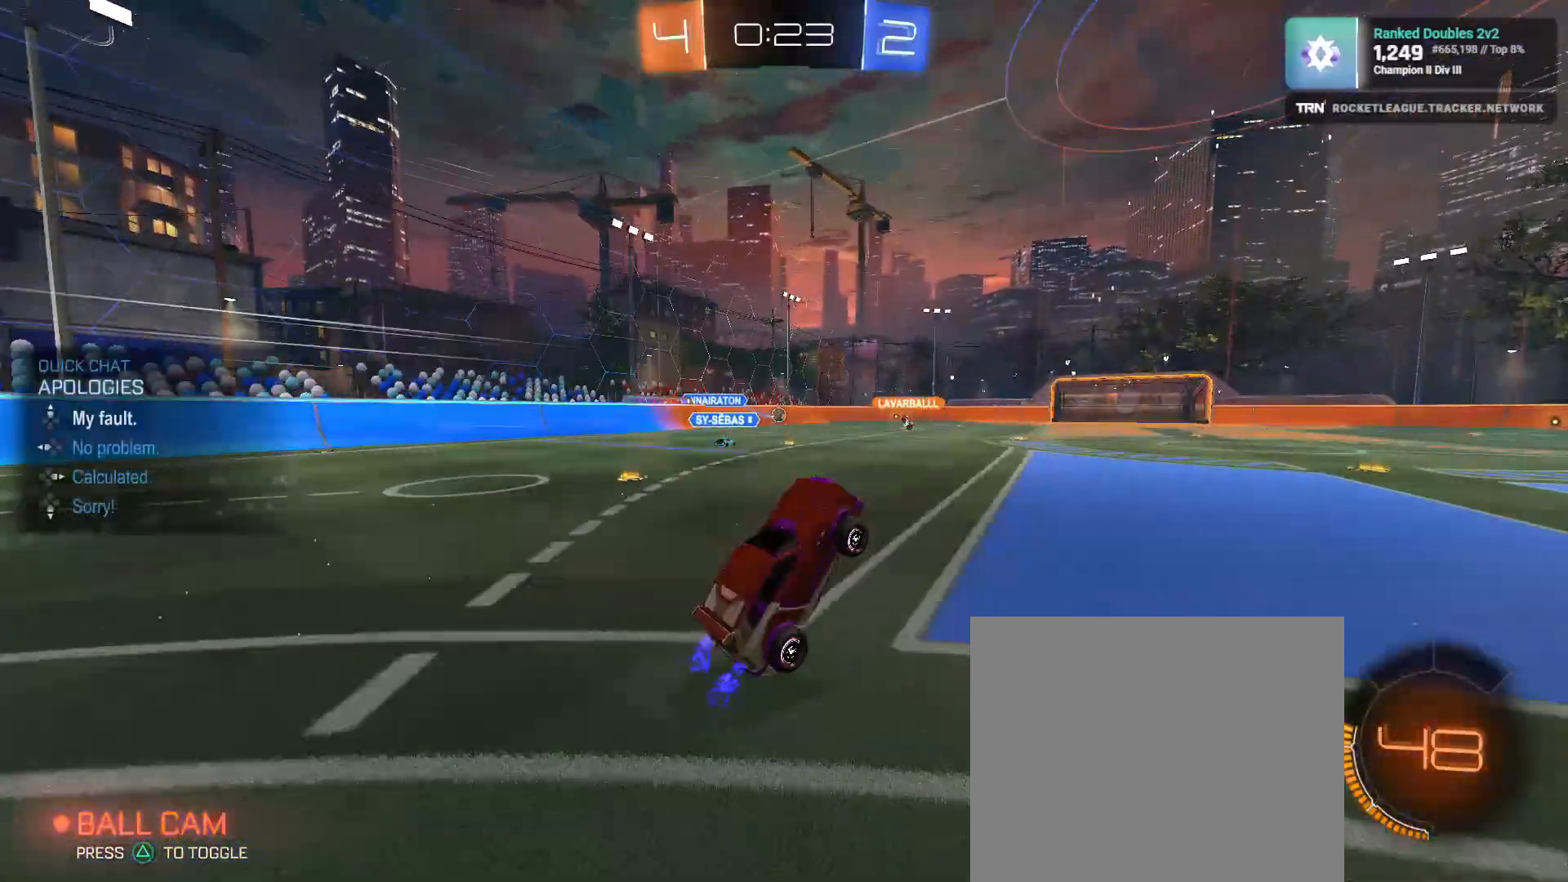
{"buttons": ["R2"], "left_stick": "center", "right_stick": "center", "events": [[50, "DPAD_UP", "up"], [267, "left_stick", "left"], [483, "left_stick", "center"]]}
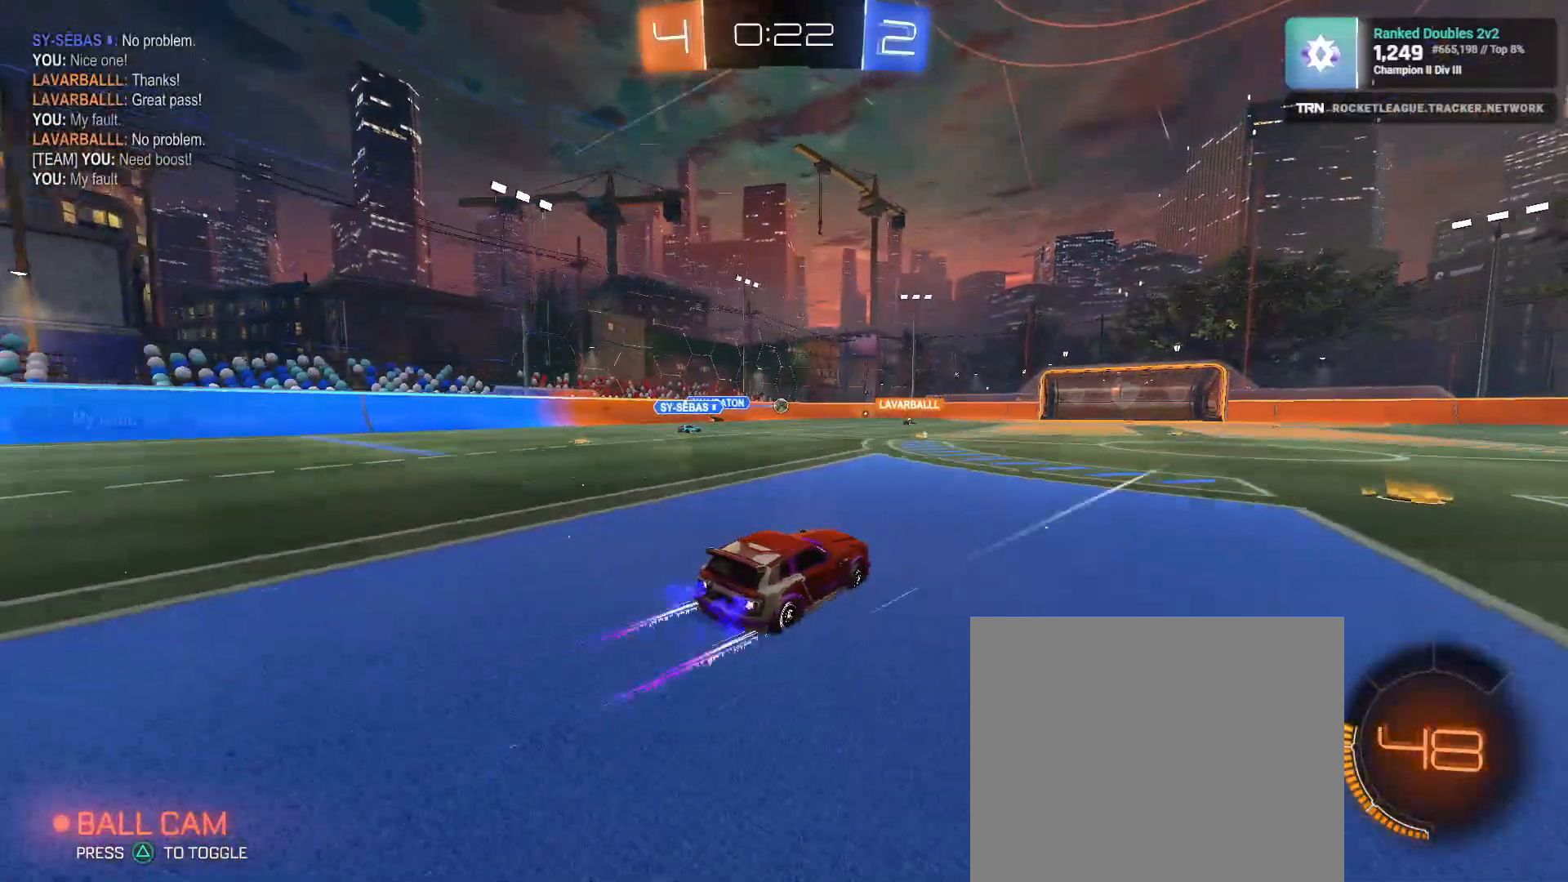
{"buttons": ["R2"], "left_stick": "center", "right_stick": "center", "events": [[67, "CROSS", "down"], [83, "left_stick", "up"], [150, "CROSS", "up"], [200, "CROSS", "down"], [233, "left_stick", "center"], [300, "CROSS", "up"]]}
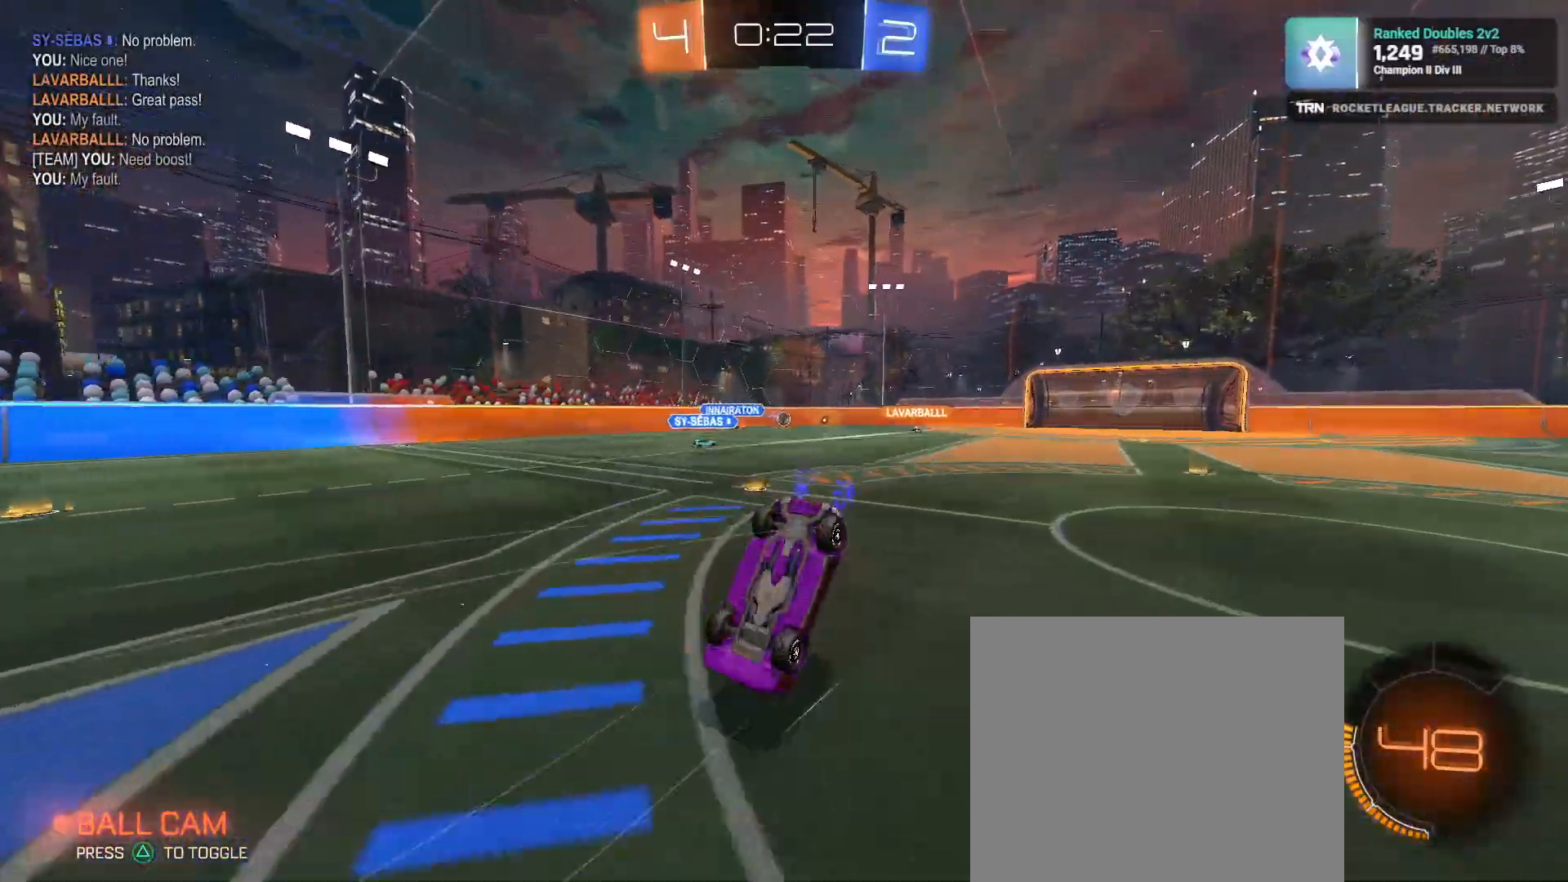
{"buttons": ["R2"], "left_stick": "center", "right_stick": "center", "events": []}
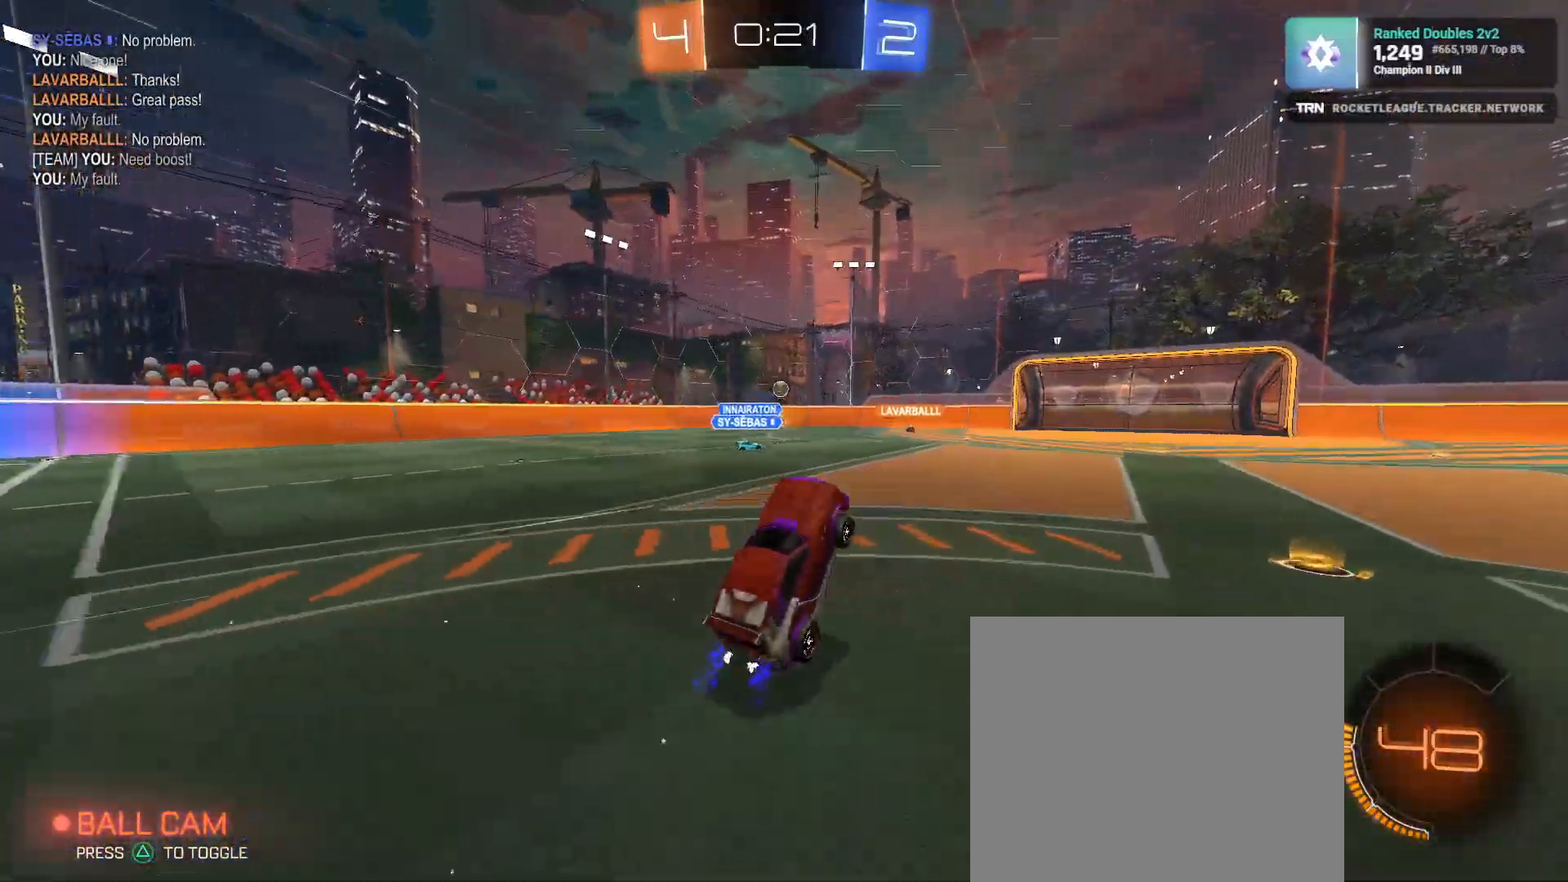
{"buttons": ["R2"], "left_stick": "center", "right_stick": "center", "events": []}
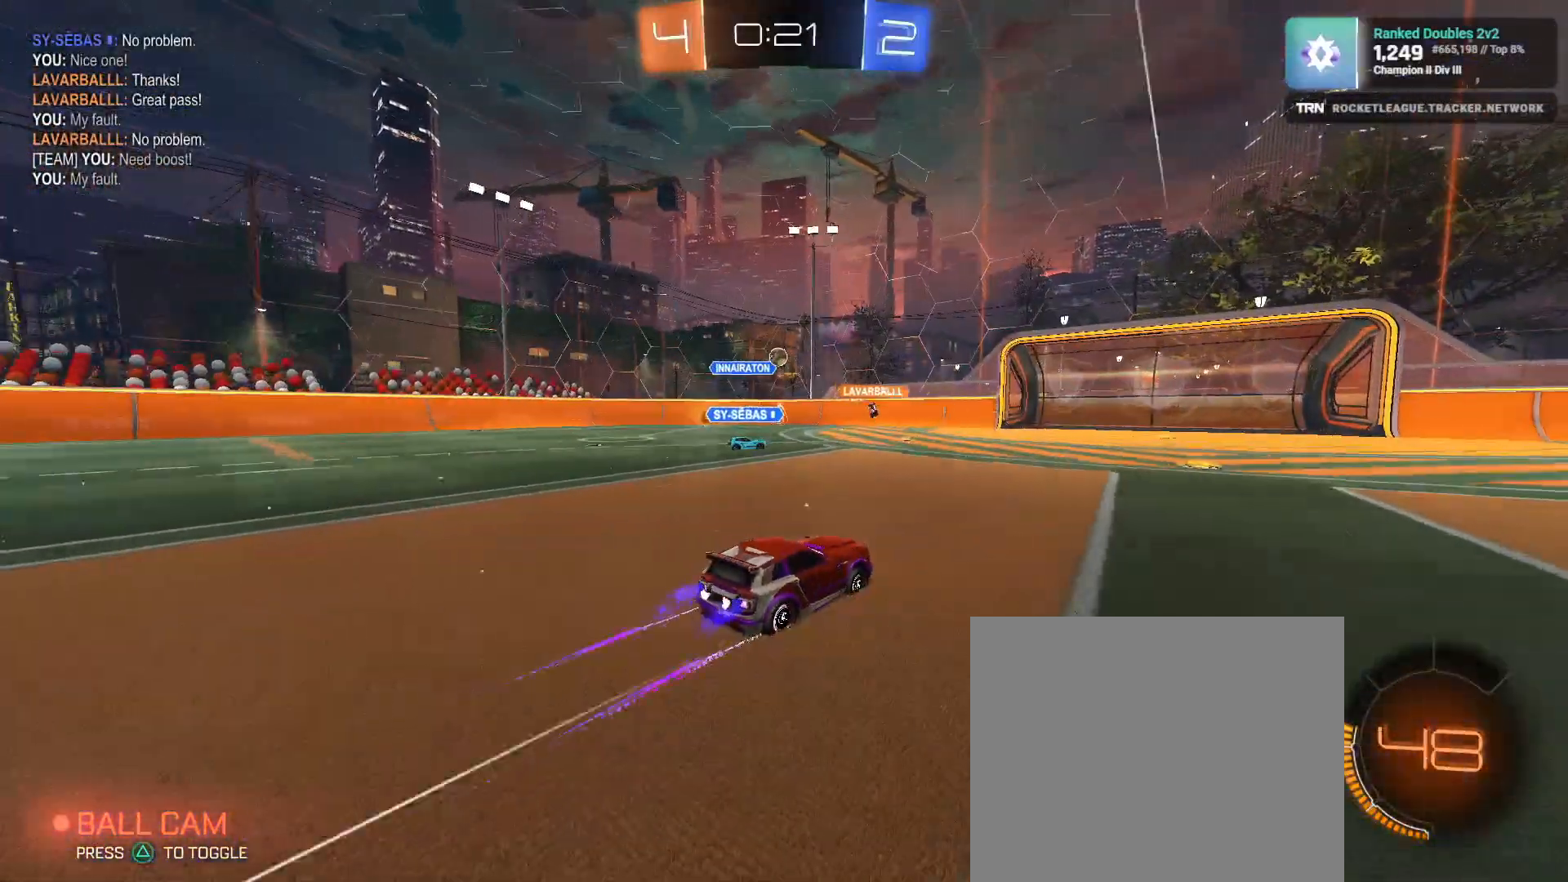
{"buttons": ["R2"], "left_stick": "left", "right_stick": "center", "events": [[283, "left_stick", "left"], [417, "left_stick", "center"], [483, "left_stick", "left"]]}
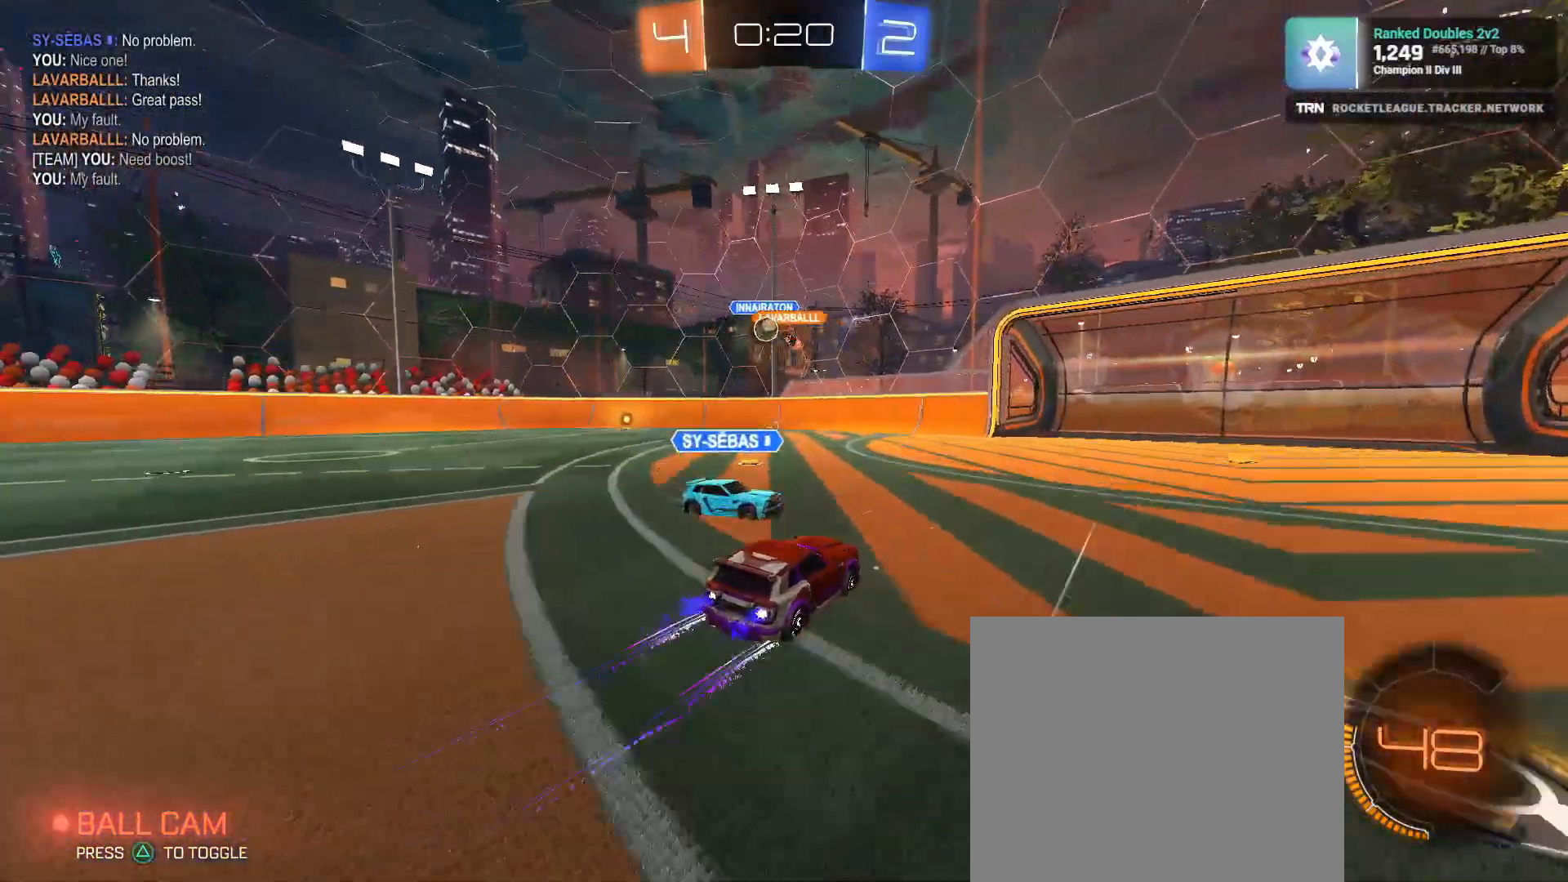
{"buttons": ["L1"], "left_stick": "left", "right_stick": "center", "events": [[250, "R2", "up"], [500, "L1", "down"]]}
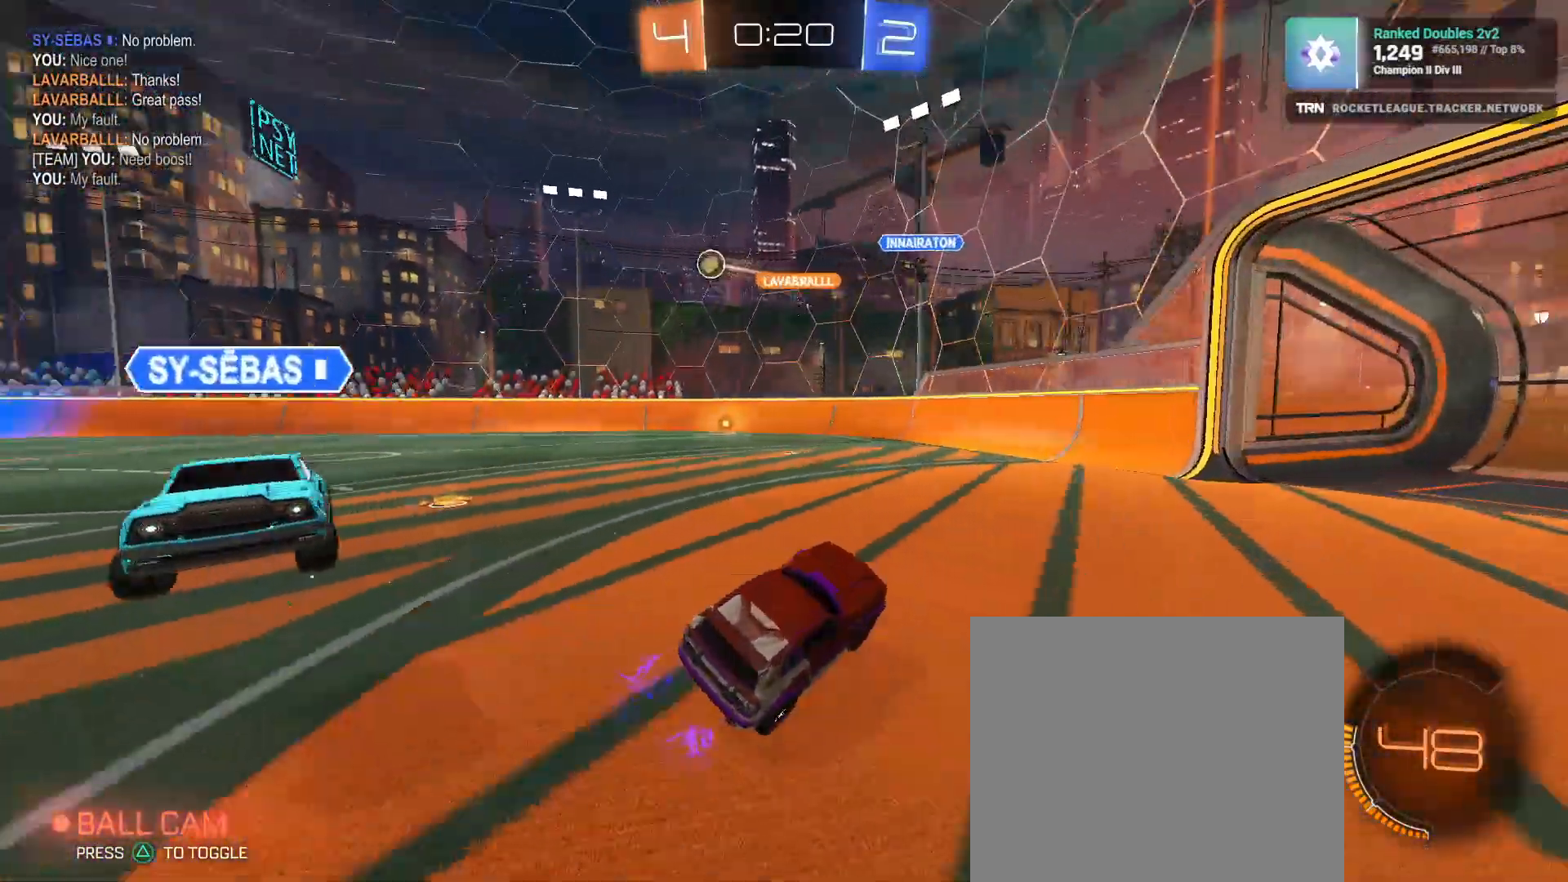
{"buttons": ["R2"], "left_stick": "left", "right_stick": "center", "events": [[33, "R2", "down"], [100, "L1", "up"]]}
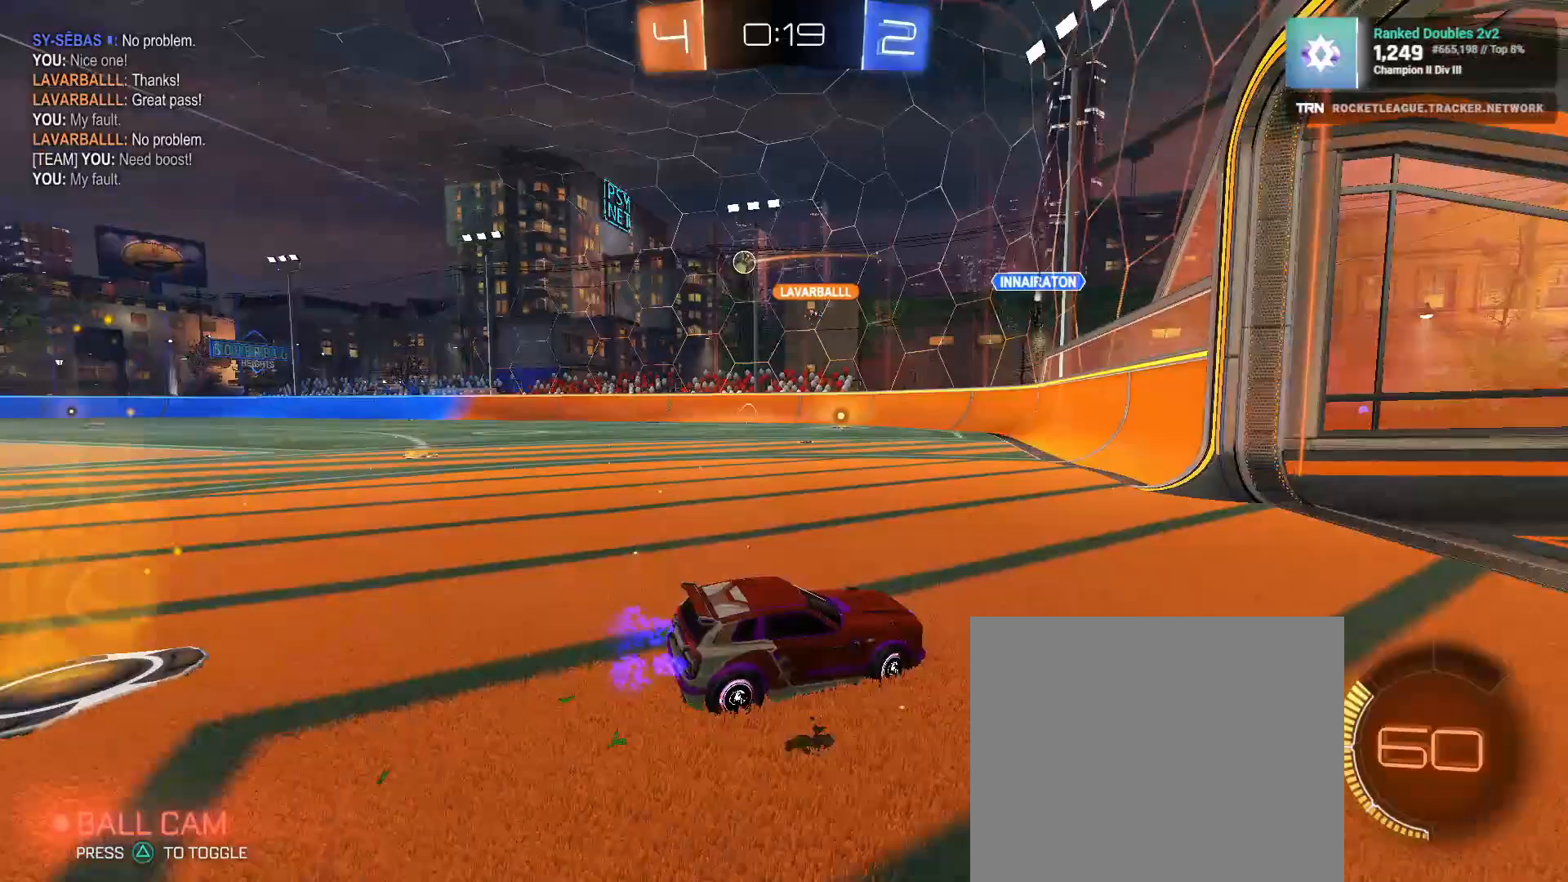
{"buttons": ["R2"], "left_stick": "left", "right_stick": "center", "events": [[133, "L1", "down"], [250, "L1", "up"]]}
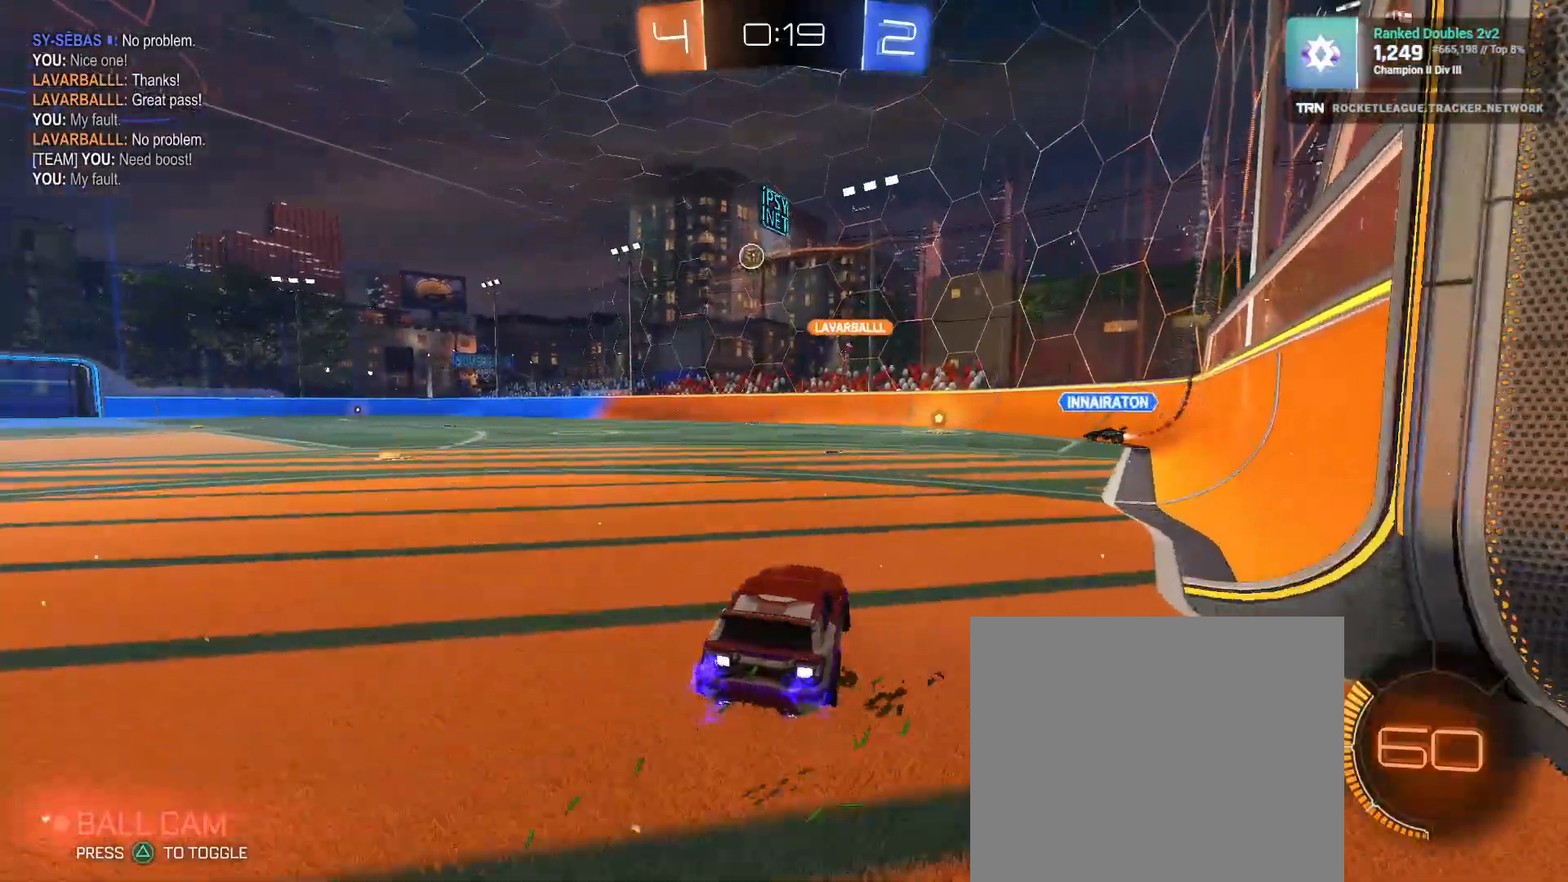
{"buttons": ["R1", "R2"], "left_stick": "center", "right_stick": "center", "events": [[67, "R1", "down"], [367, "left_stick", "center"]]}
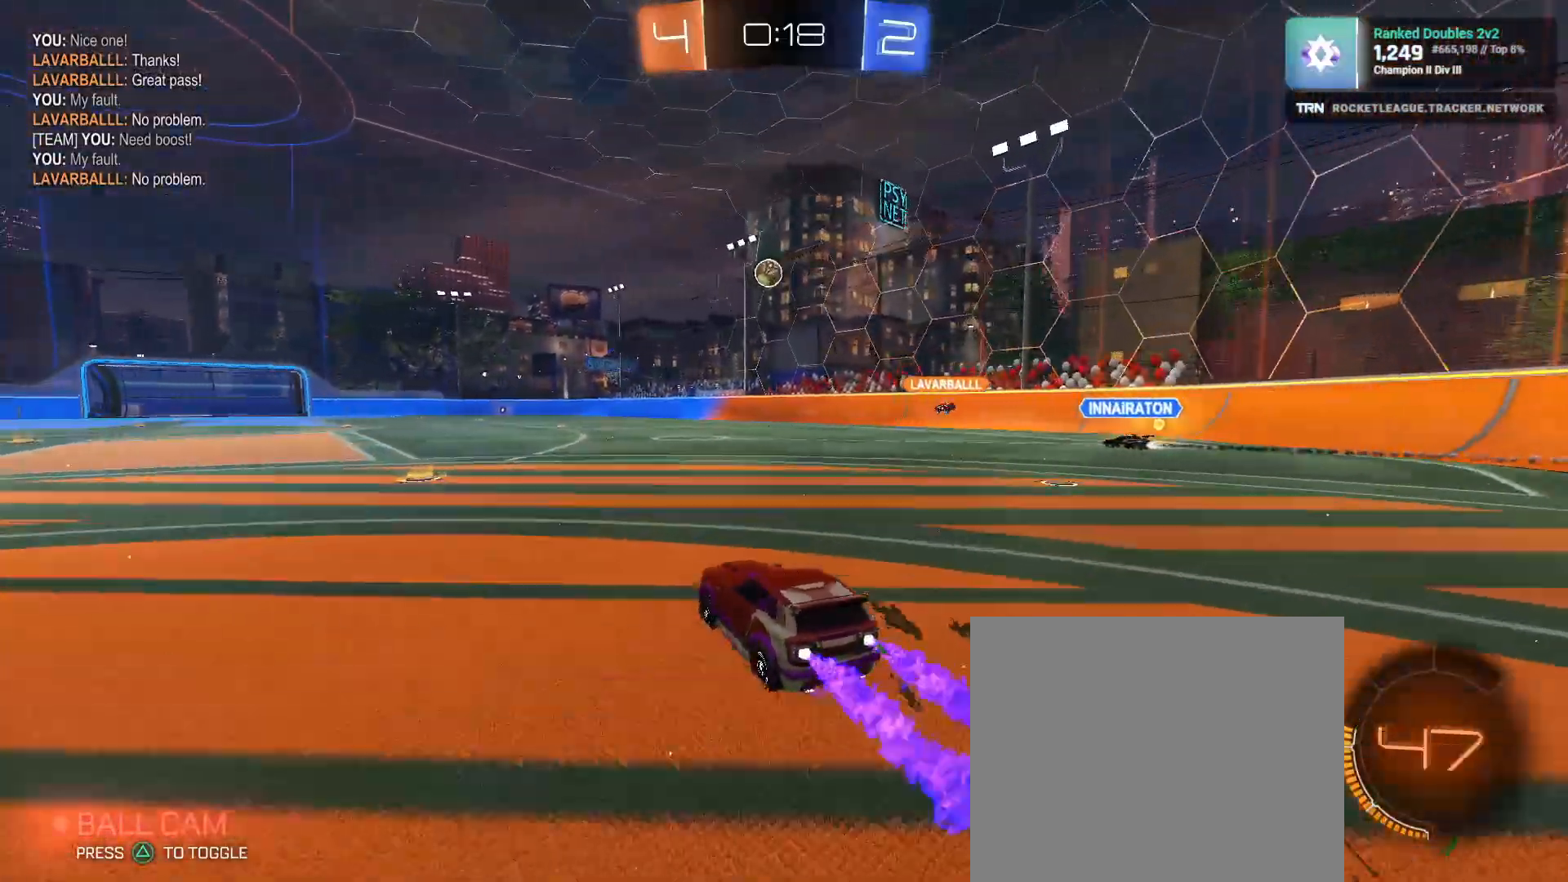
{"buttons": ["R2"], "left_stick": "center", "right_stick": "center", "events": [[33, "left_stick", "left"], [133, "left_stick", "center"], [300, "R1", "up"]]}
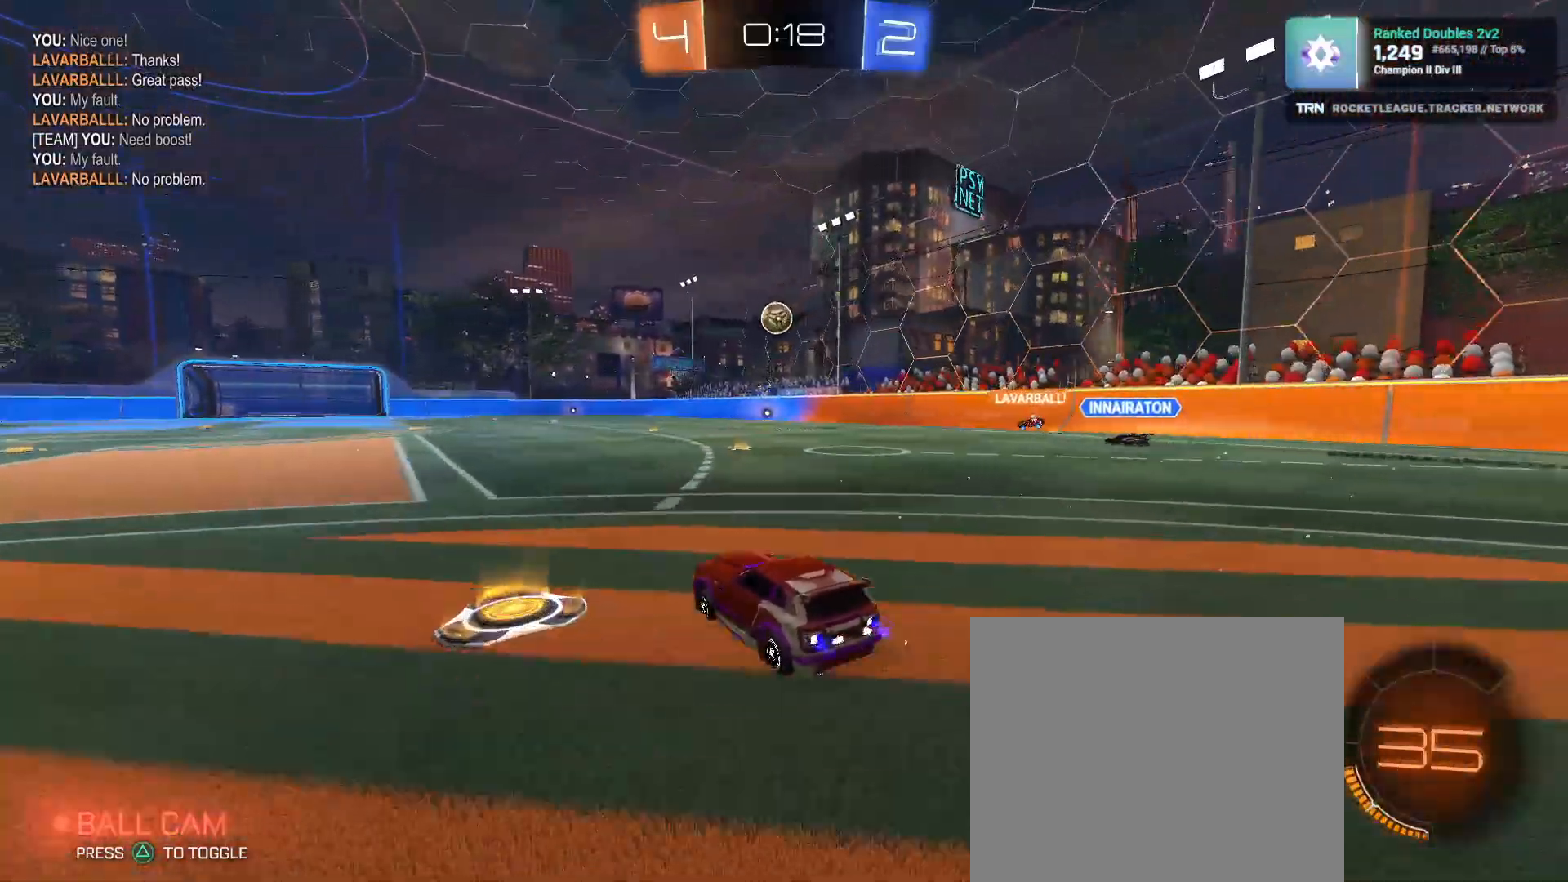
{"buttons": ["R2"], "left_stick": "center", "right_stick": "center", "events": [[33, "left_stick", "left"], [183, "left_stick", "center"], [250, "left_stick", "right"], [383, "left_stick", "center"], [400, "R2", "up"], [483, "R2", "down"]]}
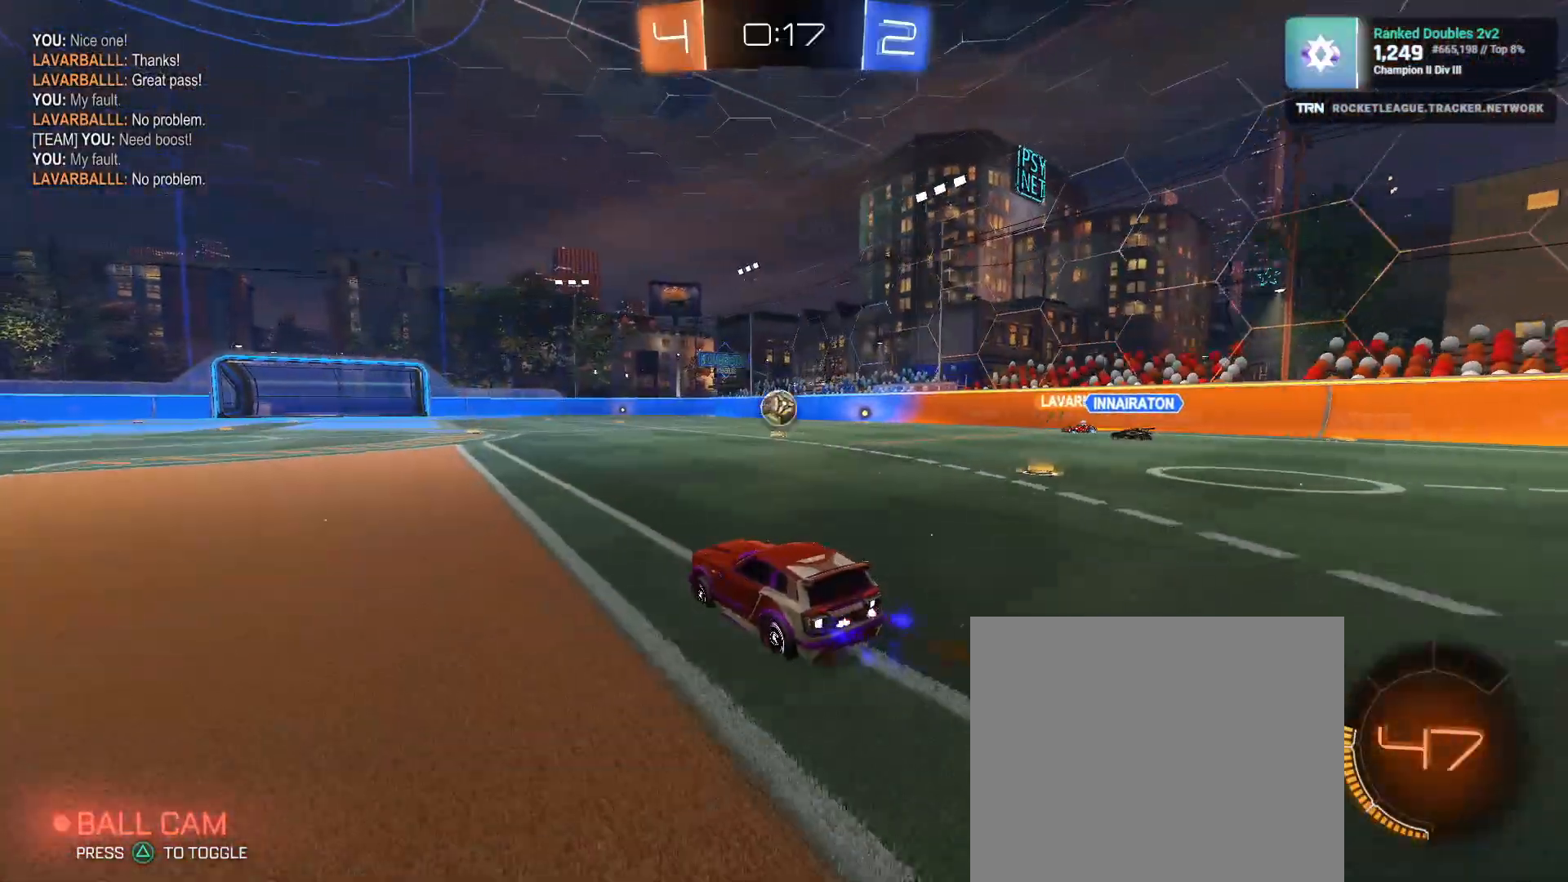
{"buttons": ["R2"], "left_stick": "up-right", "right_stick": "center", "events": [[17, "left_stick", "down-right"], [150, "CROSS", "down"], [267, "CROSS", "up"], [283, "left_stick", "center"], [350, "CROSS", "down"], [383, "left_stick", "up-right"], [400, "CROSS", "up"]]}
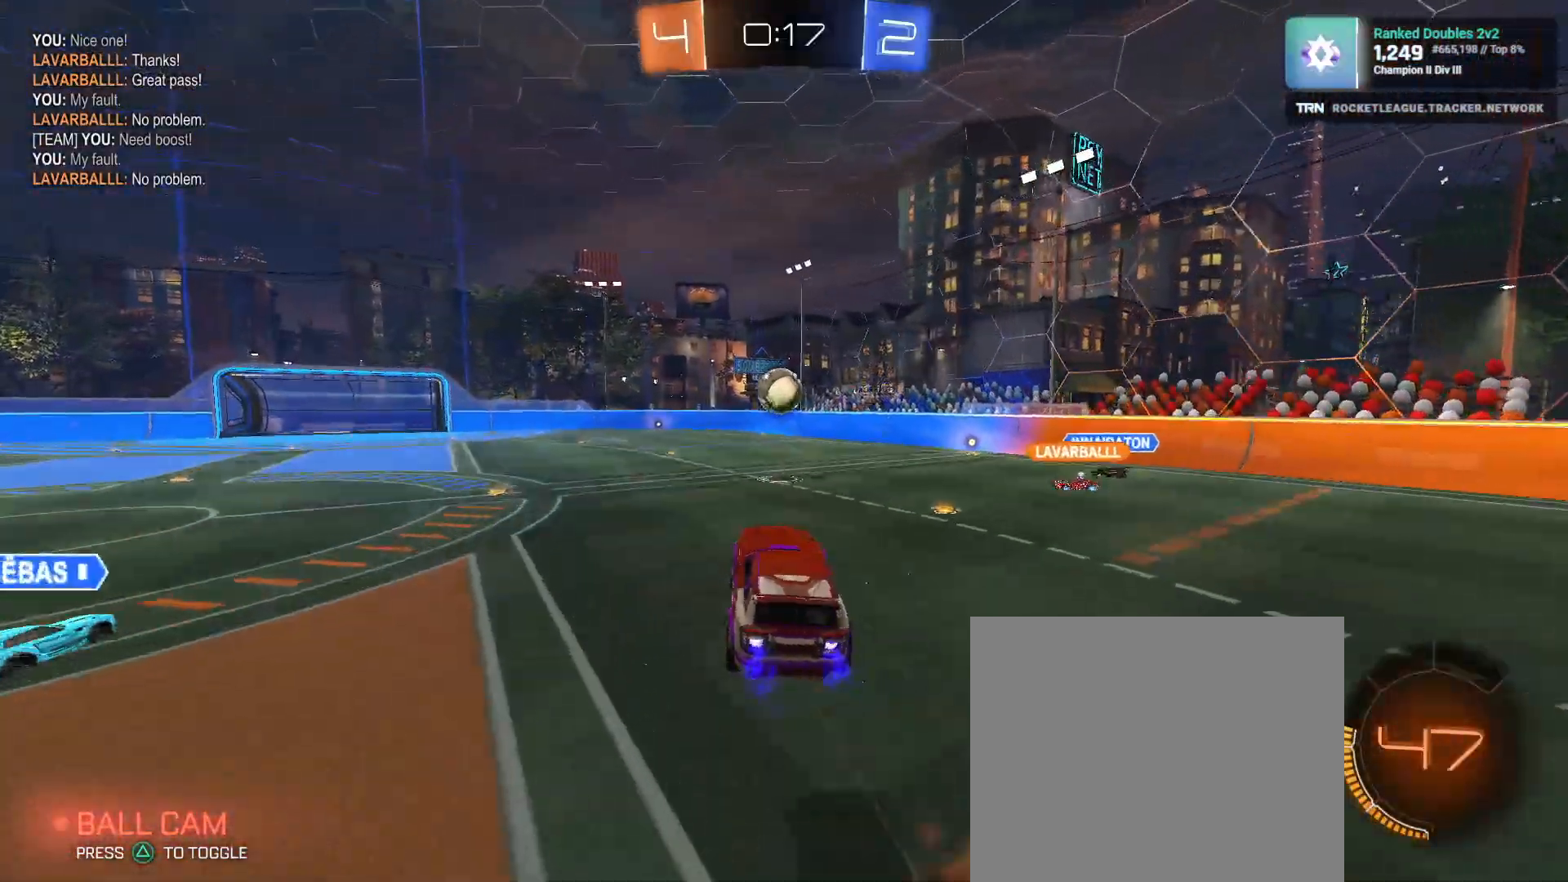
{"buttons": ["R2"], "left_stick": "center", "right_stick": "center", "events": [[67, "left_stick", "up-left"], [200, "left_stick", "down-left"], [467, "left_stick", "center"]]}
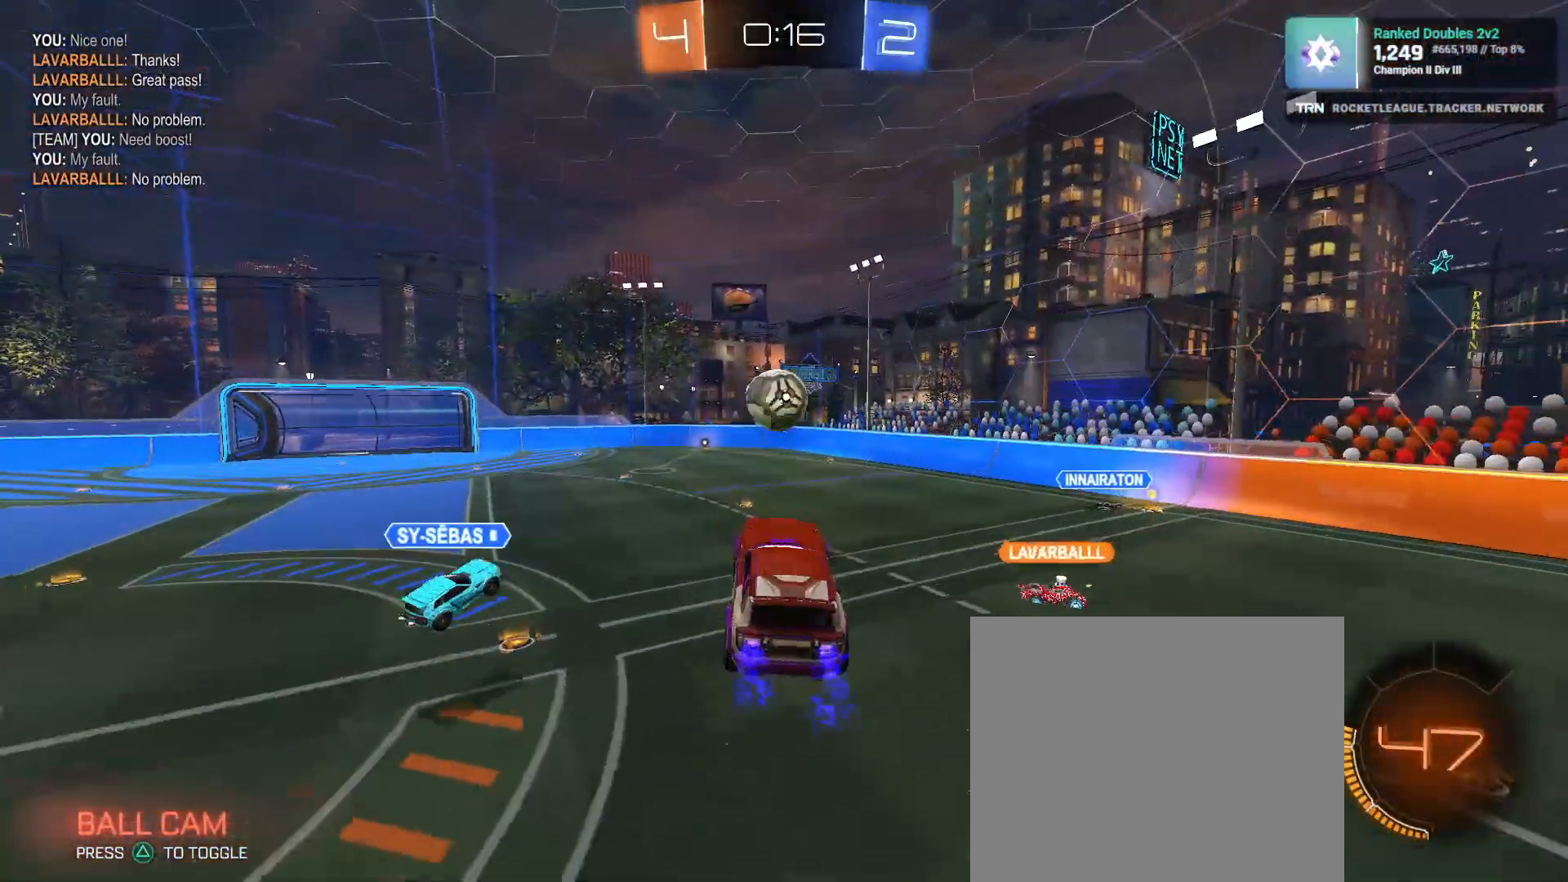
{"buttons": ["R2"], "left_stick": "up", "right_stick": "center", "events": [[267, "R2", "up"], [300, "left_stick", "up"], [417, "R2", "down"]]}
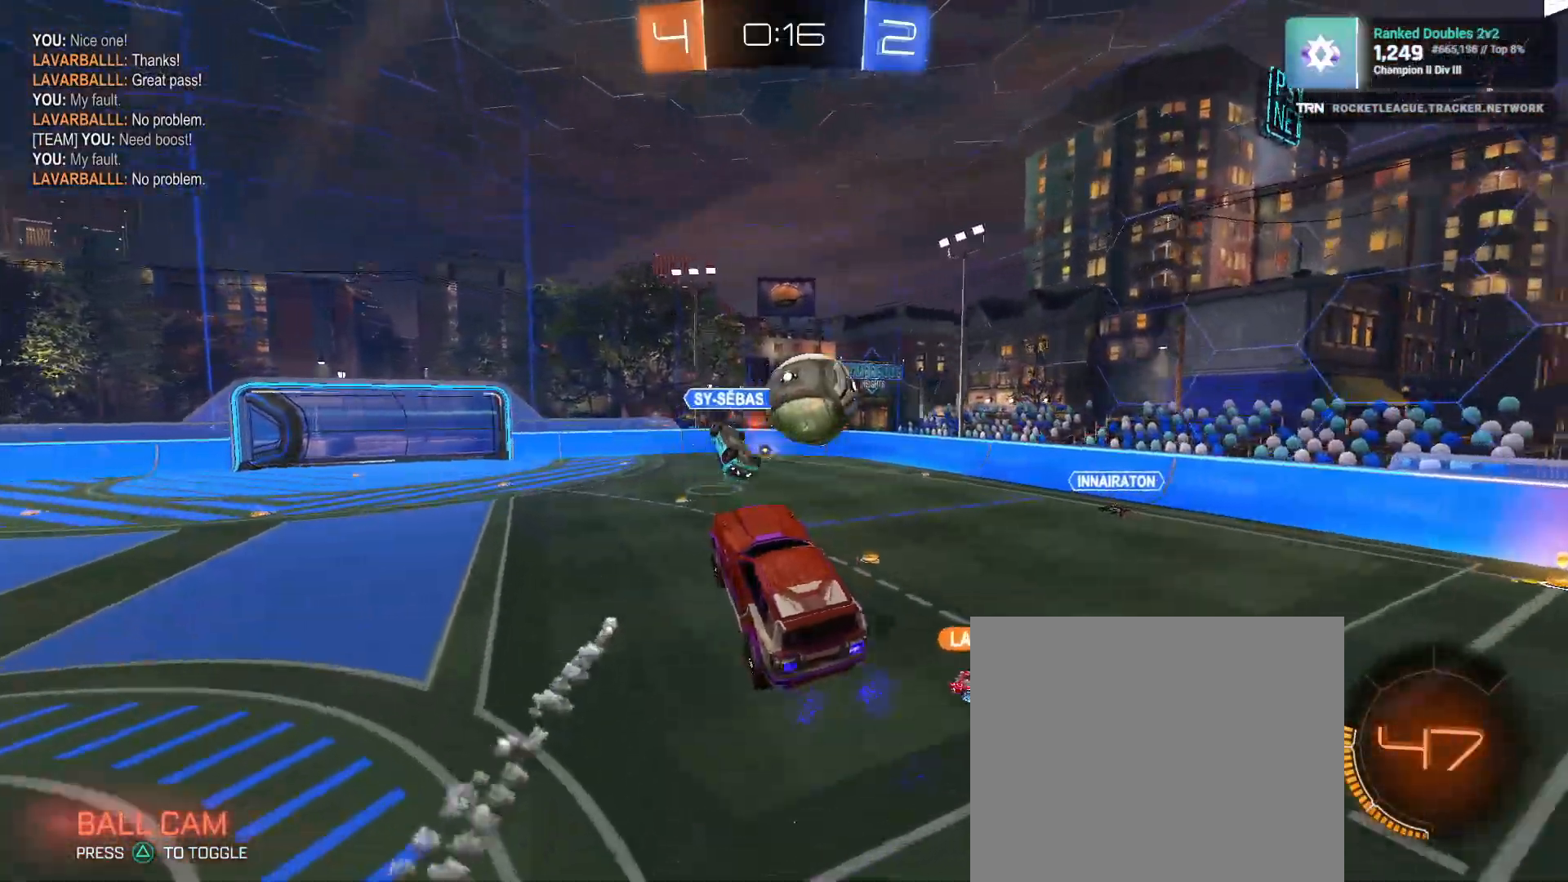
{"buttons": ["R2"], "left_stick": "center", "right_stick": "center", "events": [[167, "R2", "up"], [250, "left_stick", "center"], [300, "left_stick", "left"], [450, "R2", "down"], [467, "left_stick", "center"]]}
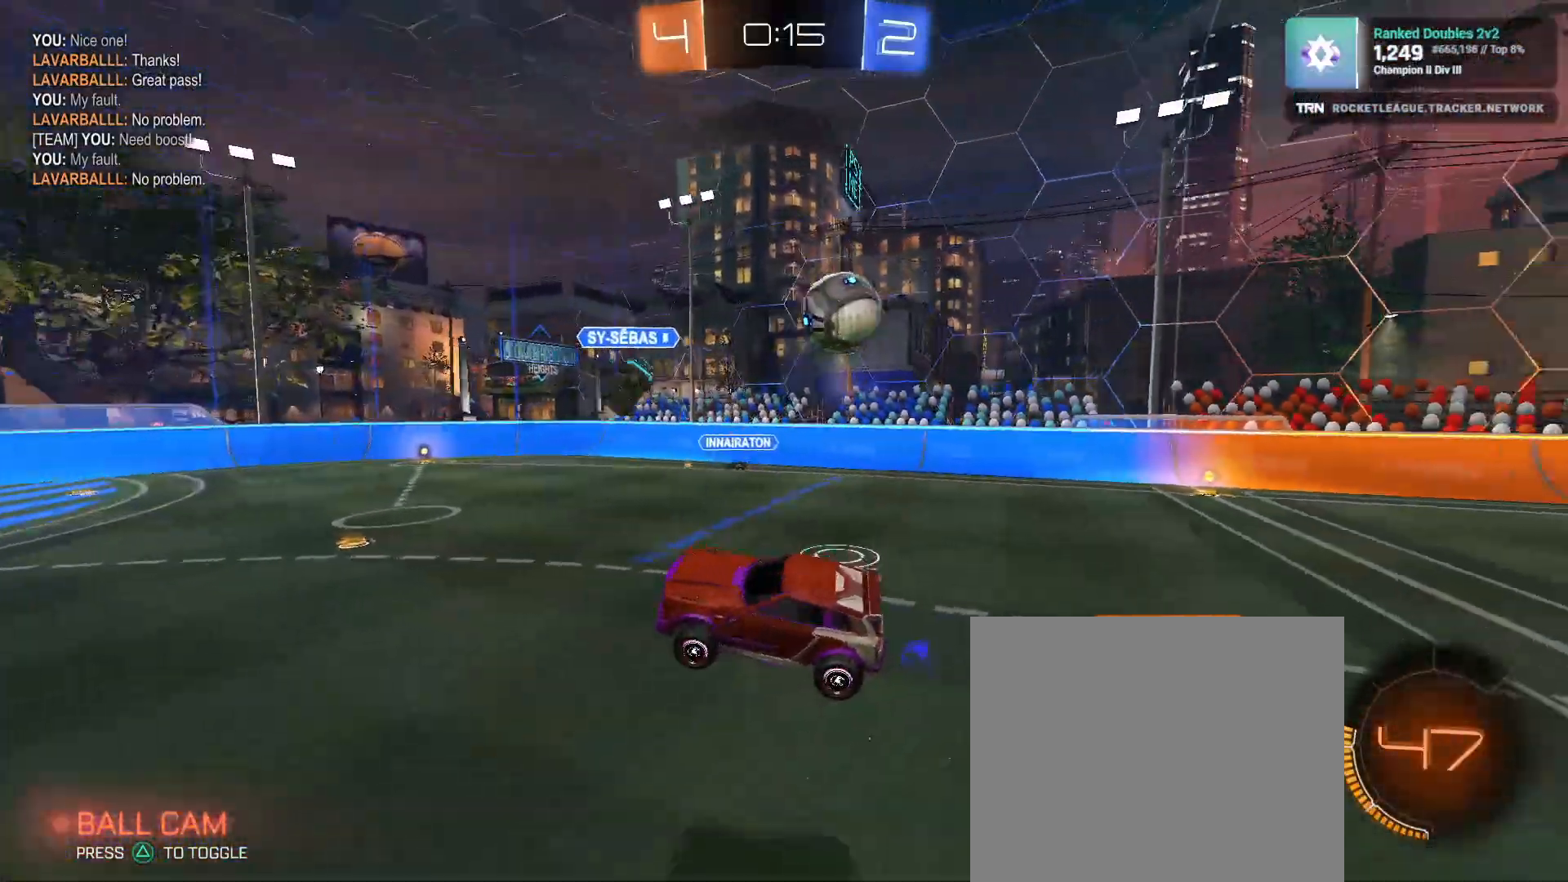
{"buttons": ["R2"], "left_stick": "left", "right_stick": "center", "events": [[67, "left_stick", "left"], [167, "left_stick", "center"], [250, "right_stick", "up"], [367, "left_stick", "left"], [383, "right_stick", "center"]]}
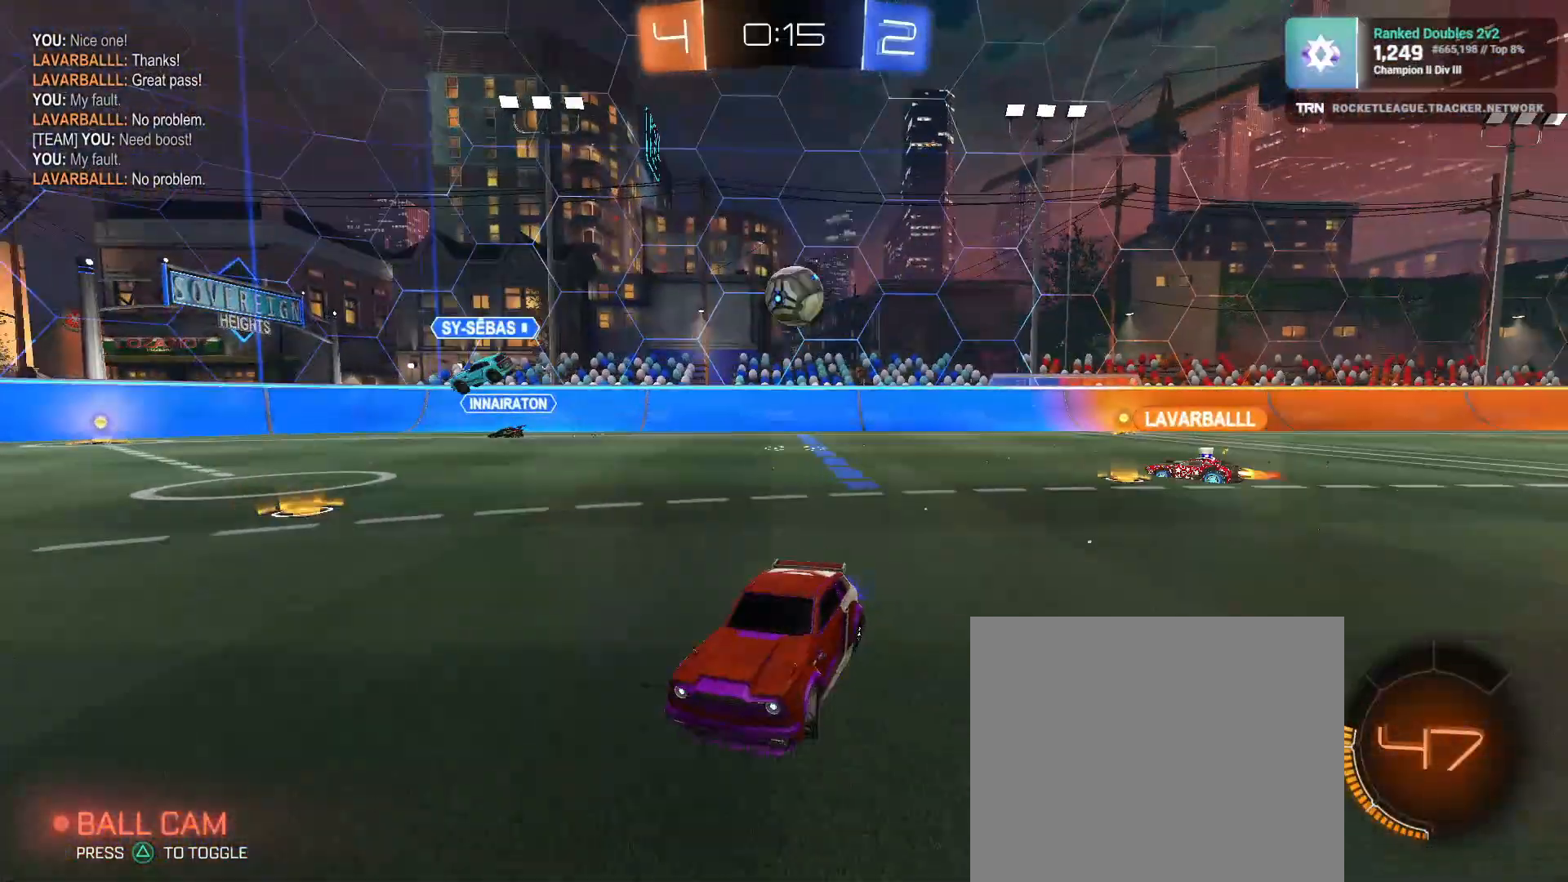
{"buttons": ["R2"], "left_stick": "left", "right_stick": "center", "events": []}